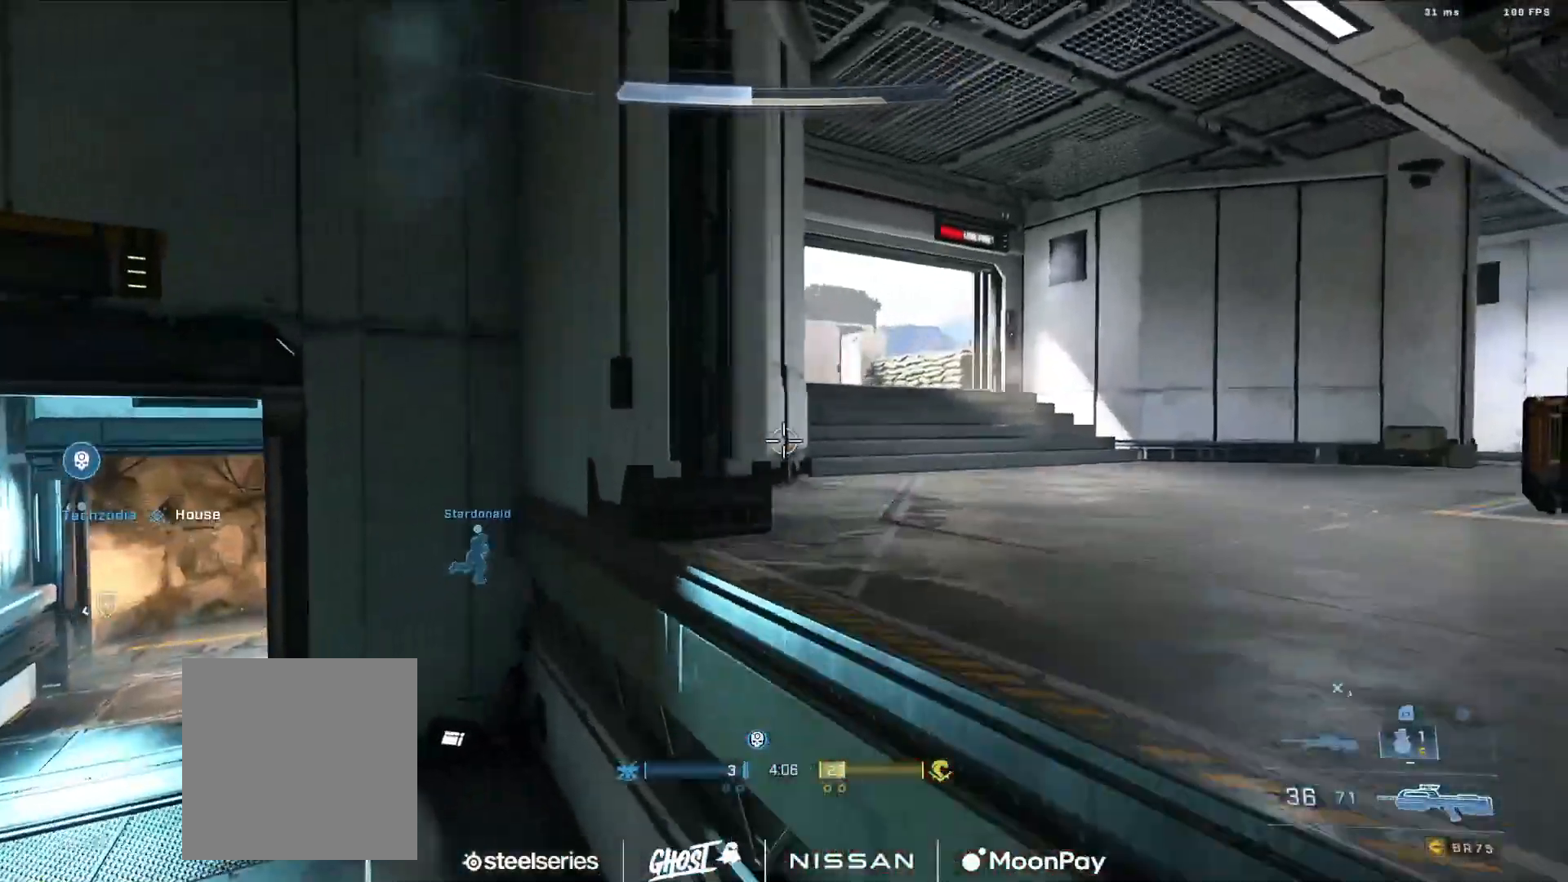
Gameplay with a controller (Xbox layout); each line is a JSON object with the inputs held at the frame after it. "events" lists button and stick changes between this image and that frame as [ms after this image, input, new state], when the widget could be followed in between.
{"buttons": [], "left_stick": "right", "right_stick": "right"}
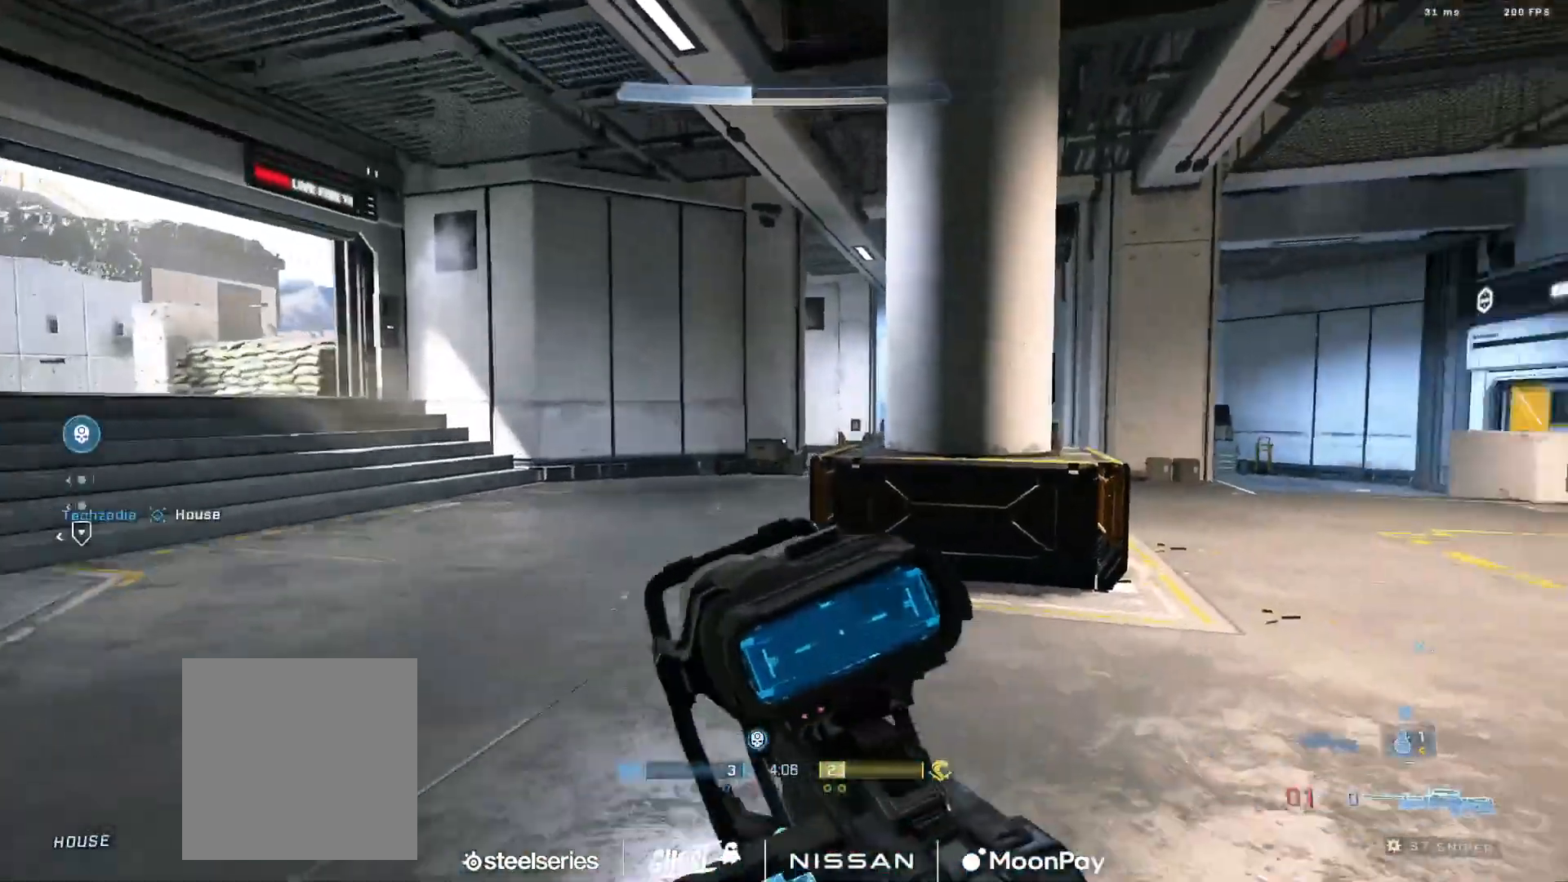
{"buttons": [], "left_stick": "right", "right_stick": "left", "events": [[84, "Y", "down"], [151, "Y", "up"], [151, "right_stick", "left"], [267, "right_stick", "center"], [401, "right_stick", "left"]]}
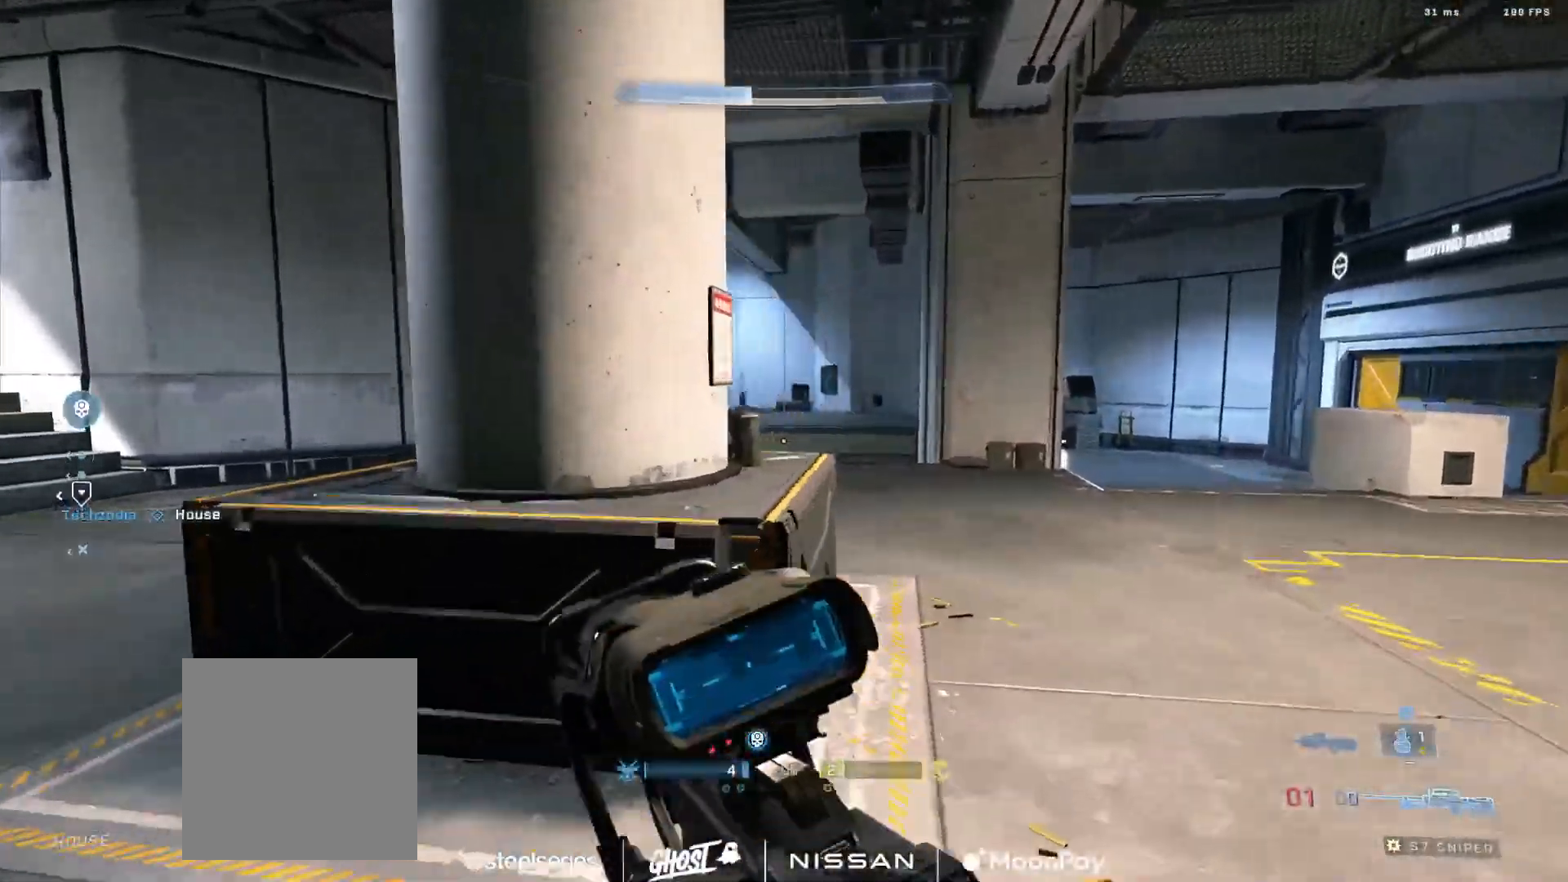
{"buttons": [], "left_stick": "right", "right_stick": "center", "events": [[33, "right_stick", "center"], [150, "right_stick", "left"], [350, "Y", "down"], [400, "right_stick", "center"], [434, "Y", "up"]]}
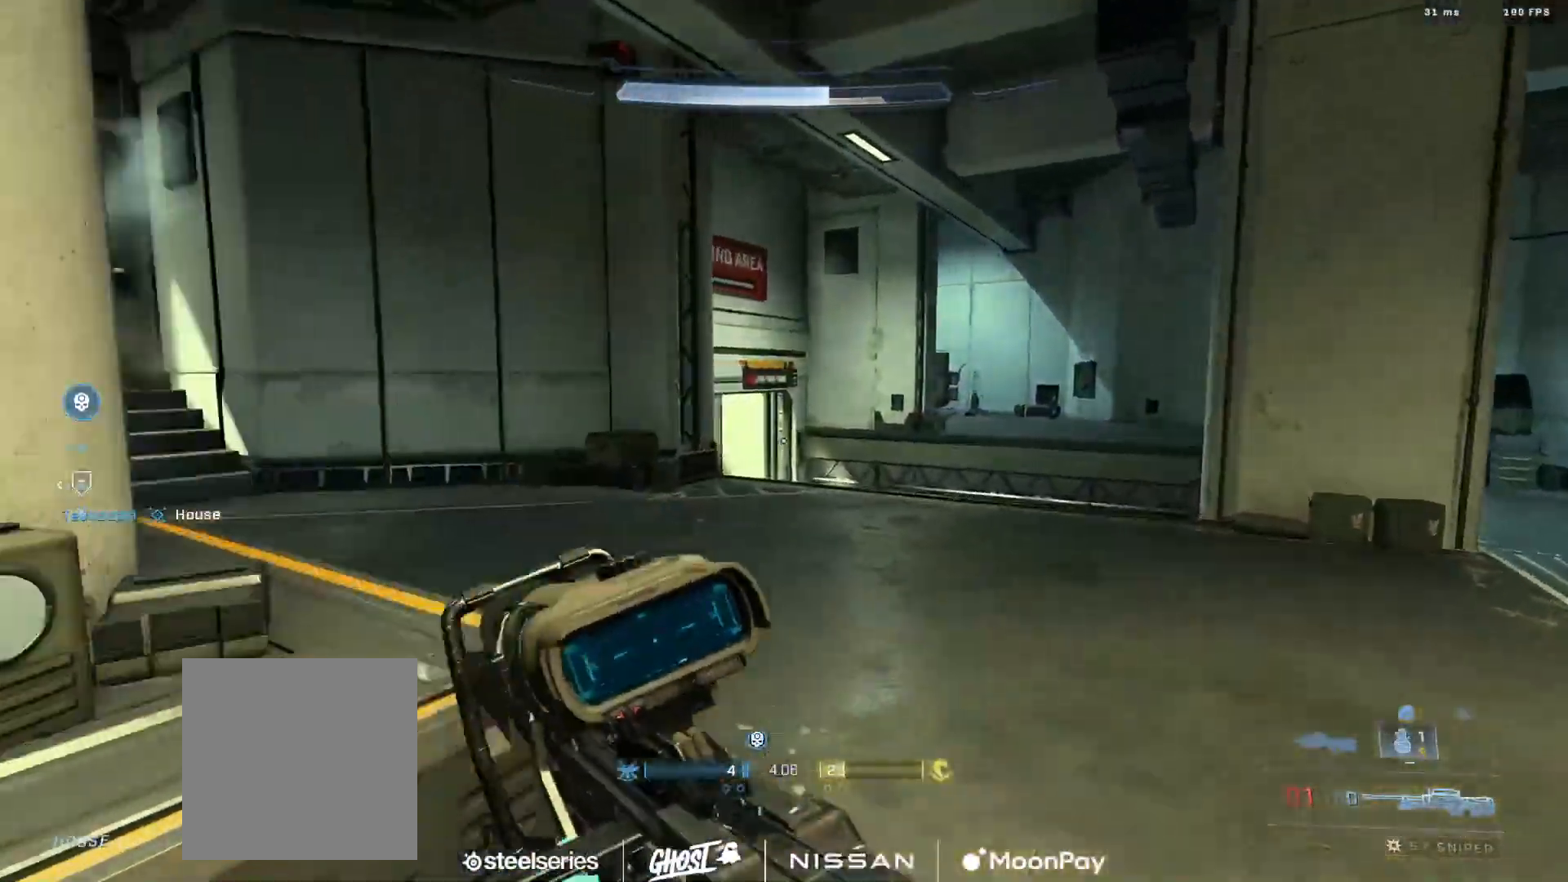
{"buttons": ["L3"], "left_stick": "right", "right_stick": "left", "events": [[17, "Y", "down"], [84, "Y", "up"], [134, "right_stick", "left"], [267, "Y", "down"], [334, "right_stick", "center"], [351, "Y", "up"], [434, "L3", "down"], [484, "right_stick", "left"]]}
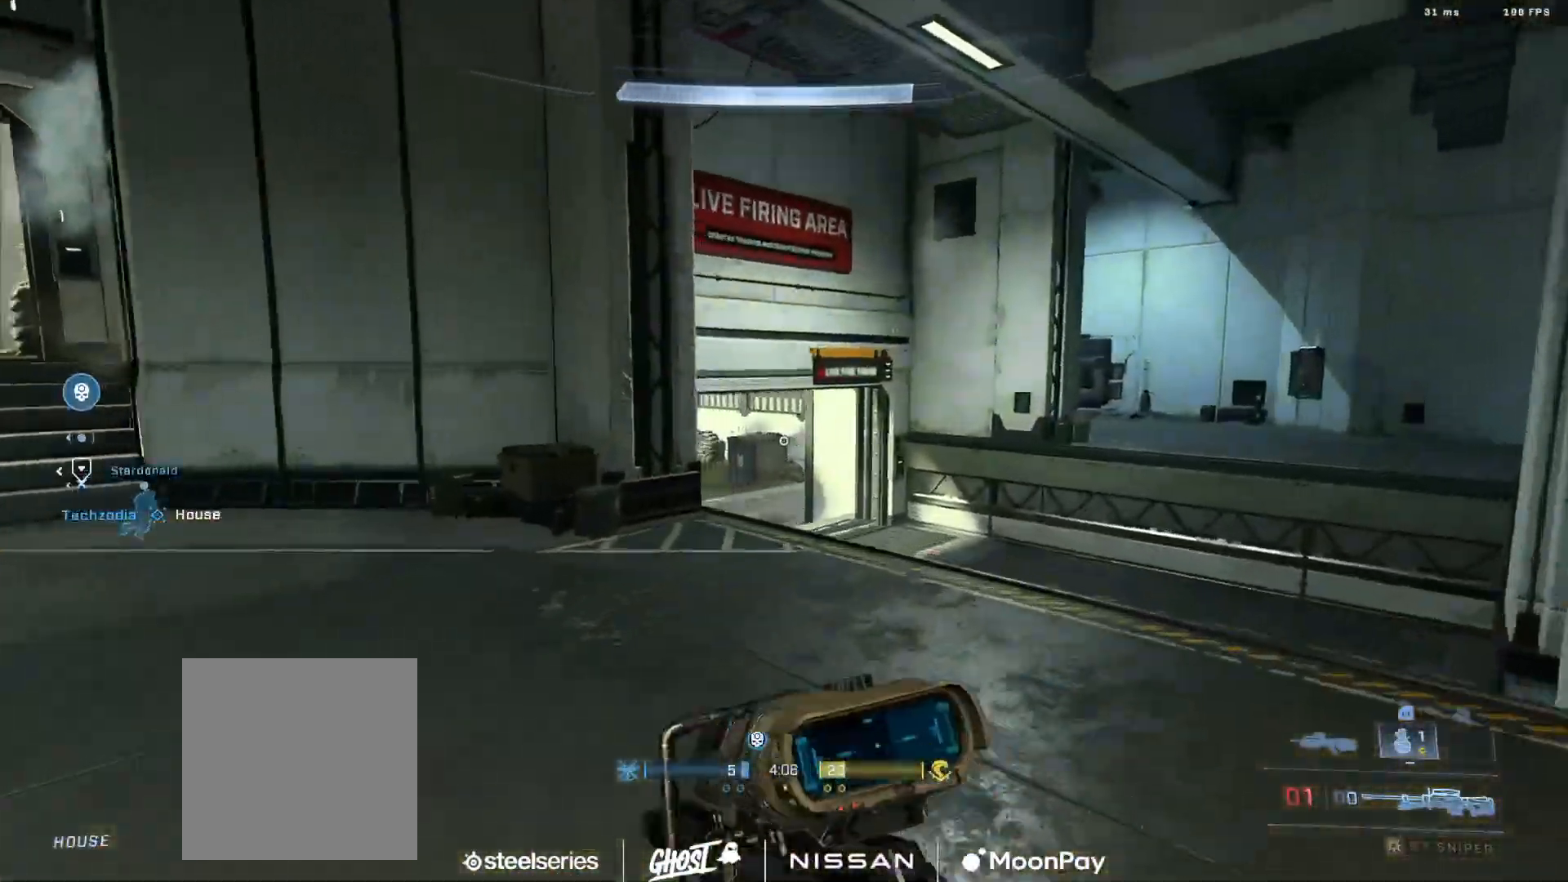
{"buttons": ["B", "L3"], "left_stick": "right", "right_stick": "left", "events": [[434, "B", "down"]]}
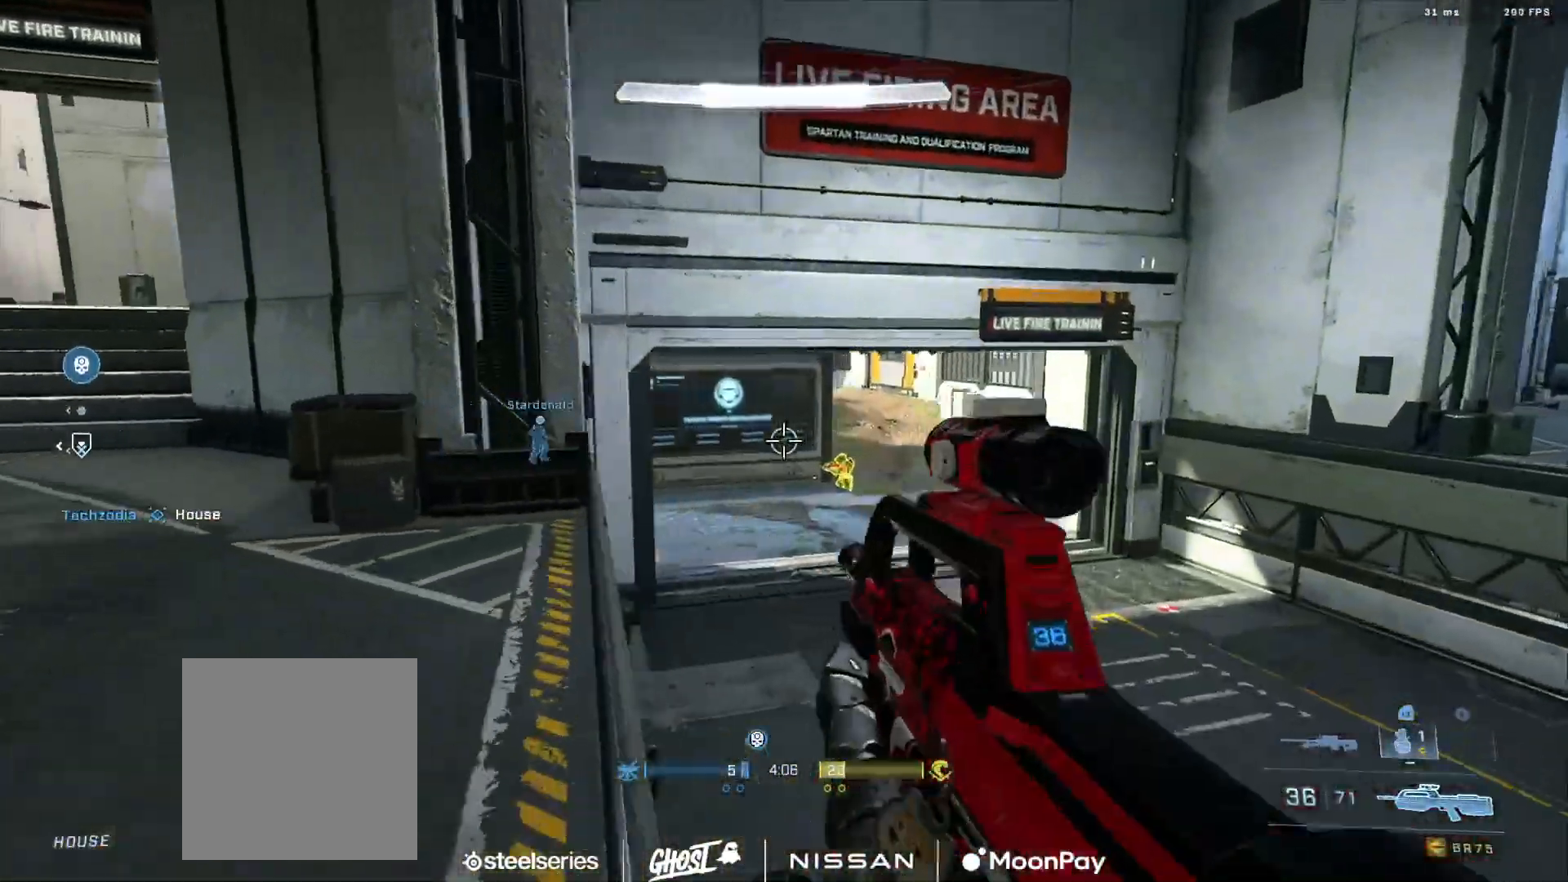
{"buttons": [], "left_stick": "right", "right_stick": "left", "events": [[34, "B", "up"], [67, "right_stick", "center"], [251, "L3", "up"], [284, "R2", "down"], [434, "right_stick", "left"], [468, "R2", "up"]]}
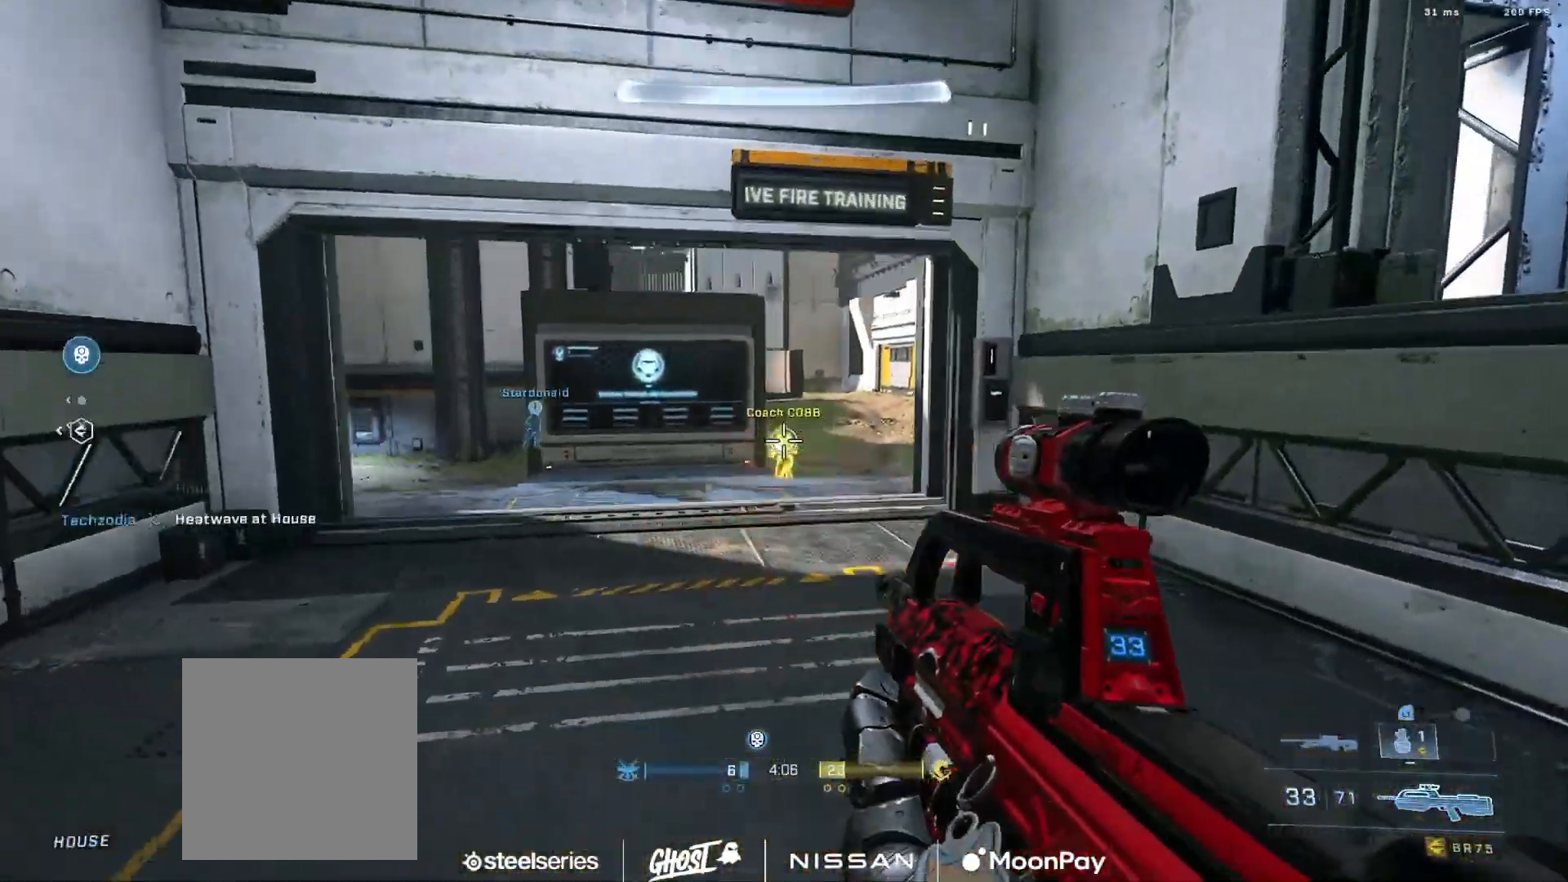
{"buttons": [], "left_stick": "right", "right_stick": "down", "events": [[83, "DPAD_DOWN", "down"], [83, "R2", "down"], [117, "right_stick", "center"], [200, "right_stick", "left"], [217, "DPAD_DOWN", "up"], [284, "right_stick", "down-left"], [400, "R2", "up"], [500, "right_stick", "down"]]}
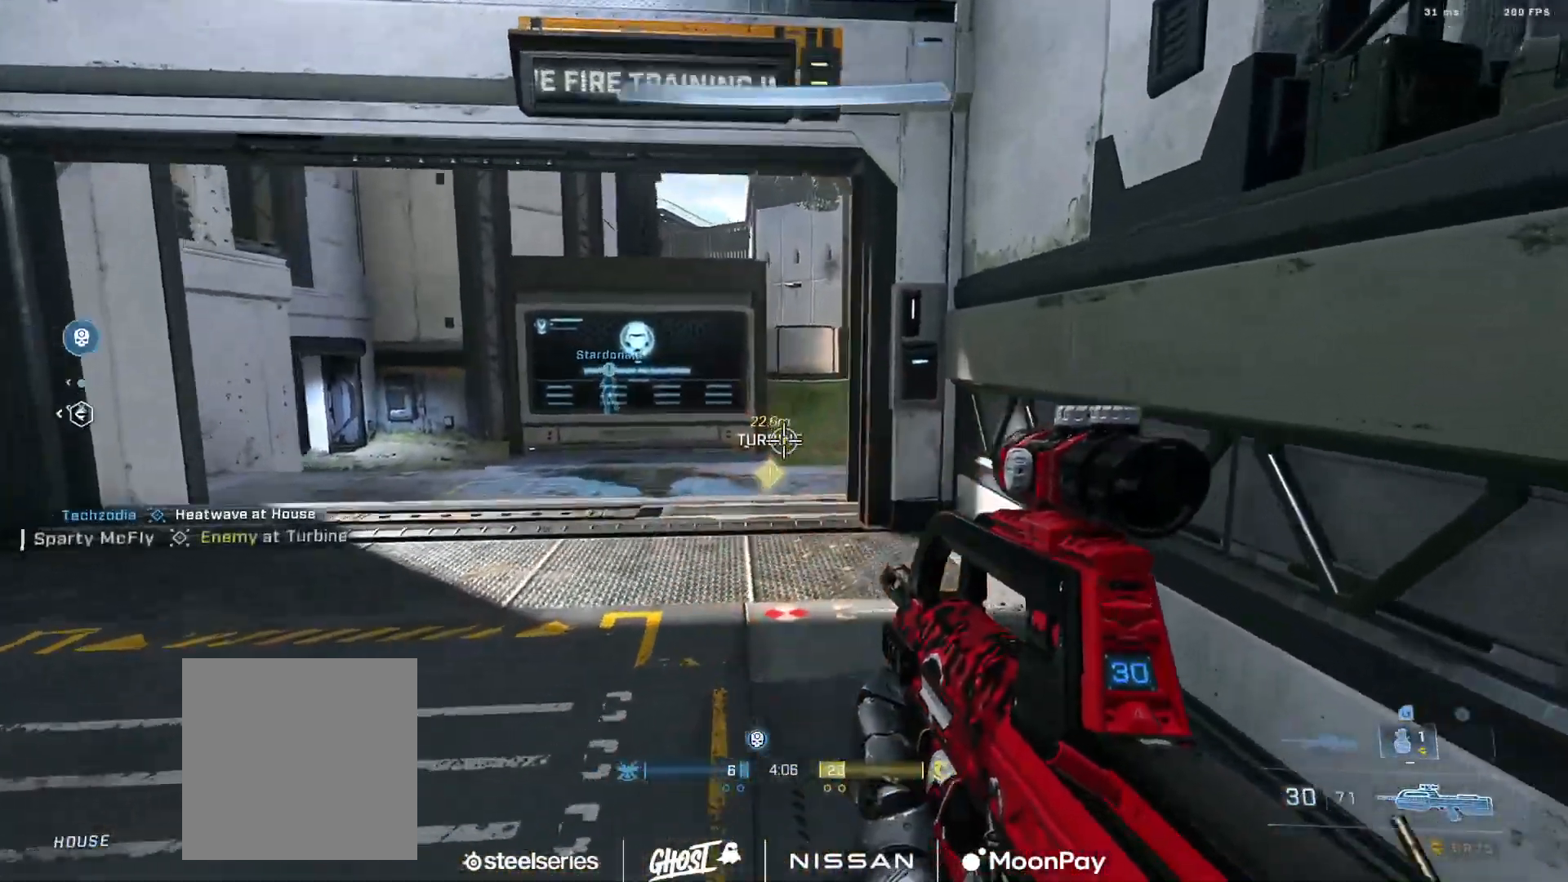
{"buttons": [], "left_stick": "down-left", "right_stick": "up", "events": [[50, "L2", "down"], [50, "left_stick", "center"], [201, "L2", "up"], [234, "left_stick", "down-left"], [301, "right_stick", "up"], [334, "Y", "down"], [434, "Y", "up"]]}
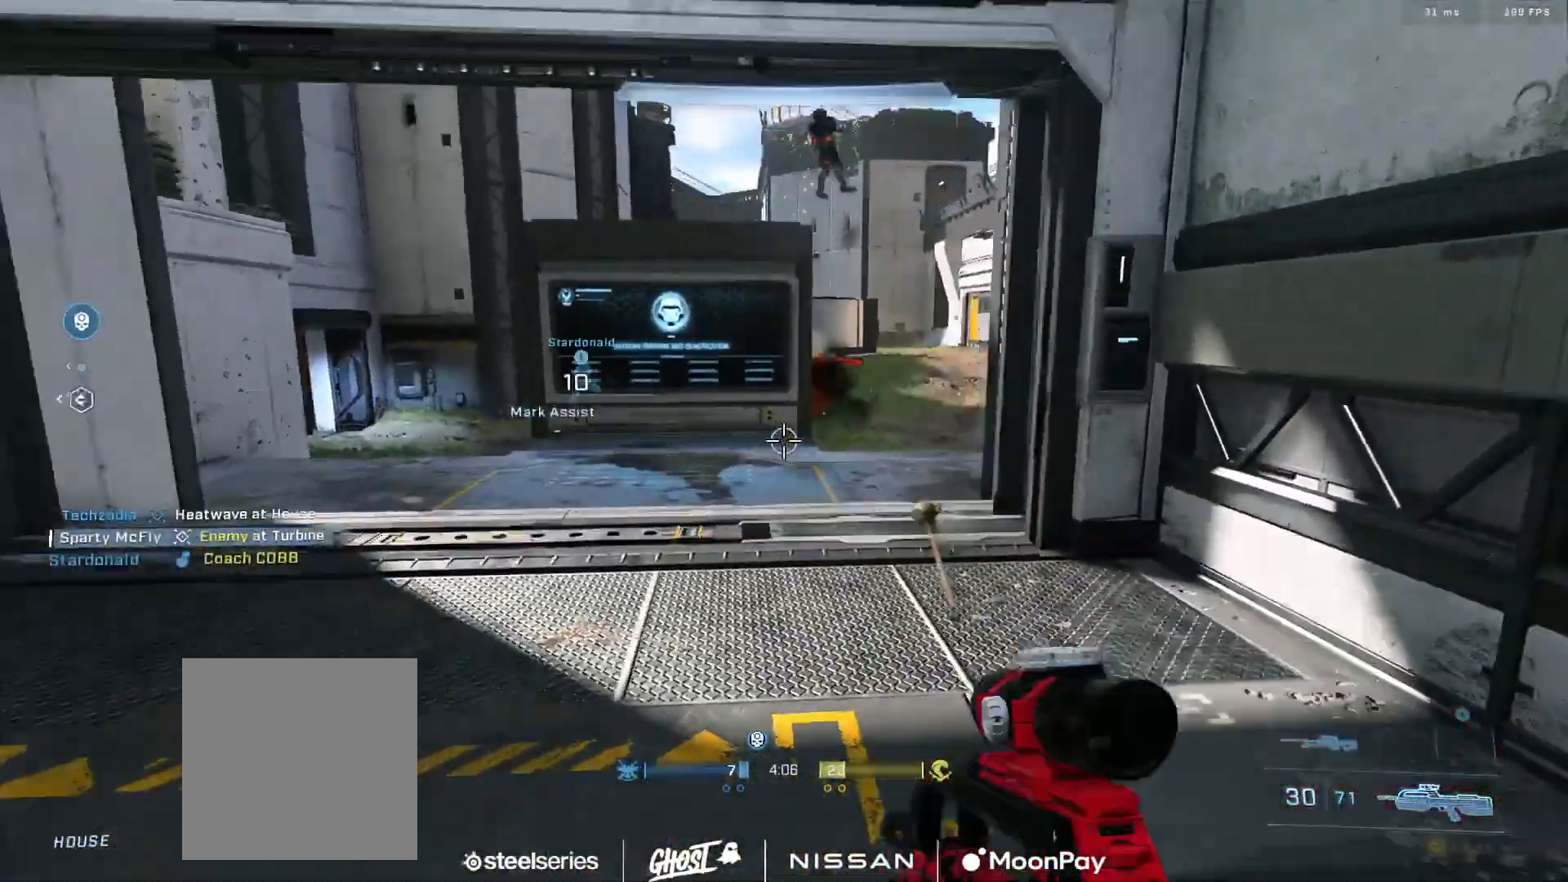
{"buttons": [], "left_stick": "down-left", "right_stick": "left", "events": [[67, "right_stick", "up-left"], [183, "right_stick", "center"], [233, "right_stick", "up-right"], [300, "right_stick", "center"], [500, "right_stick", "left"]]}
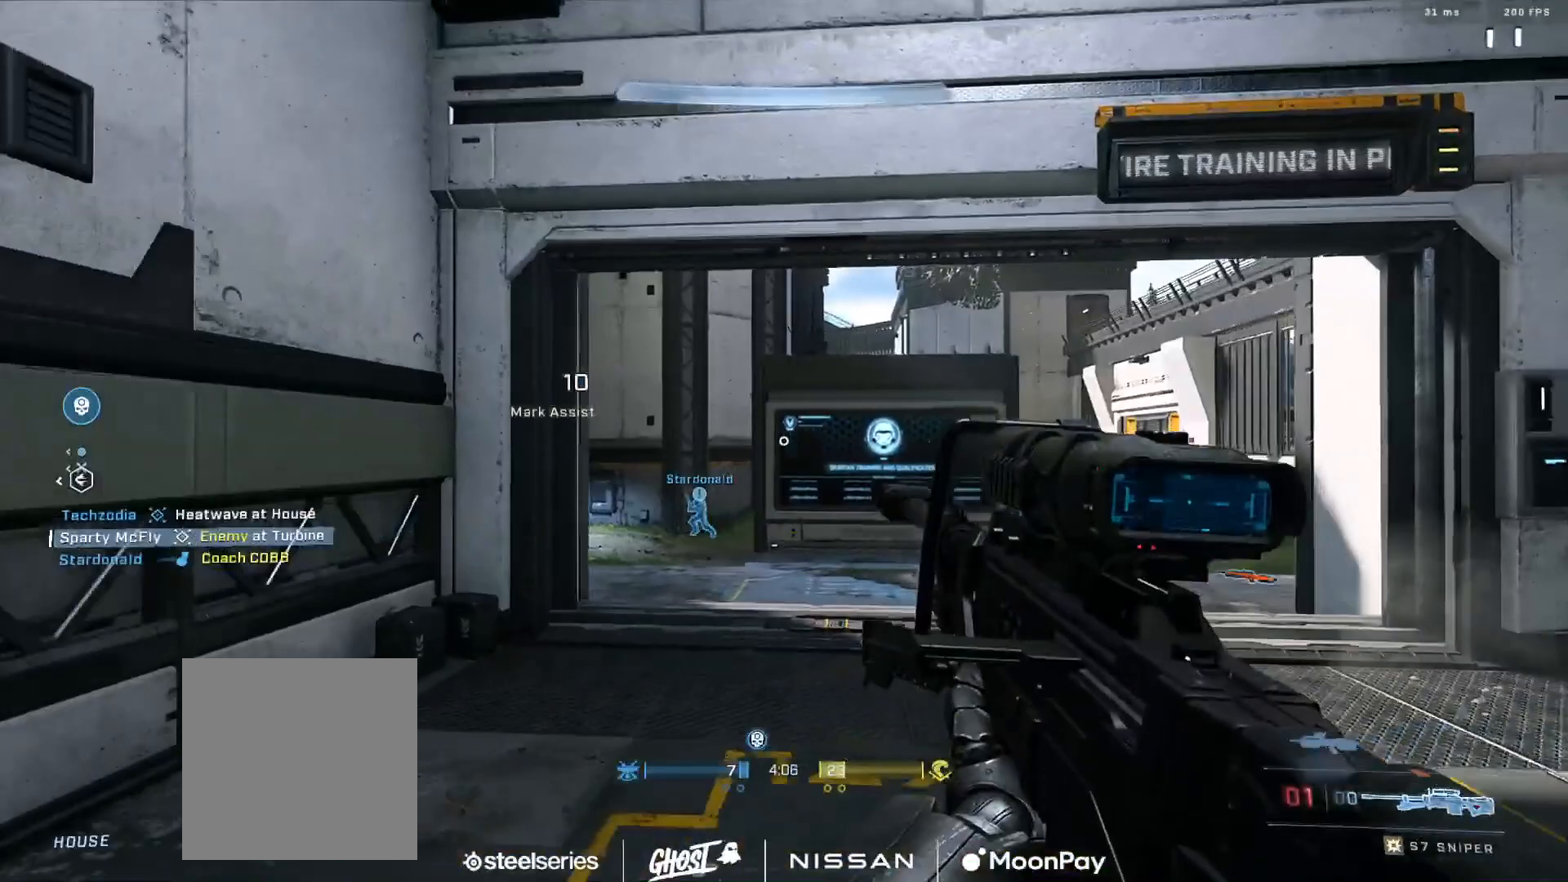
{"buttons": [], "left_stick": "down-left", "right_stick": "up", "events": [[84, "L1", "down"], [167, "L1", "up"], [267, "right_stick", "center"], [367, "R3", "down"], [451, "R3", "up"], [468, "right_stick", "up"]]}
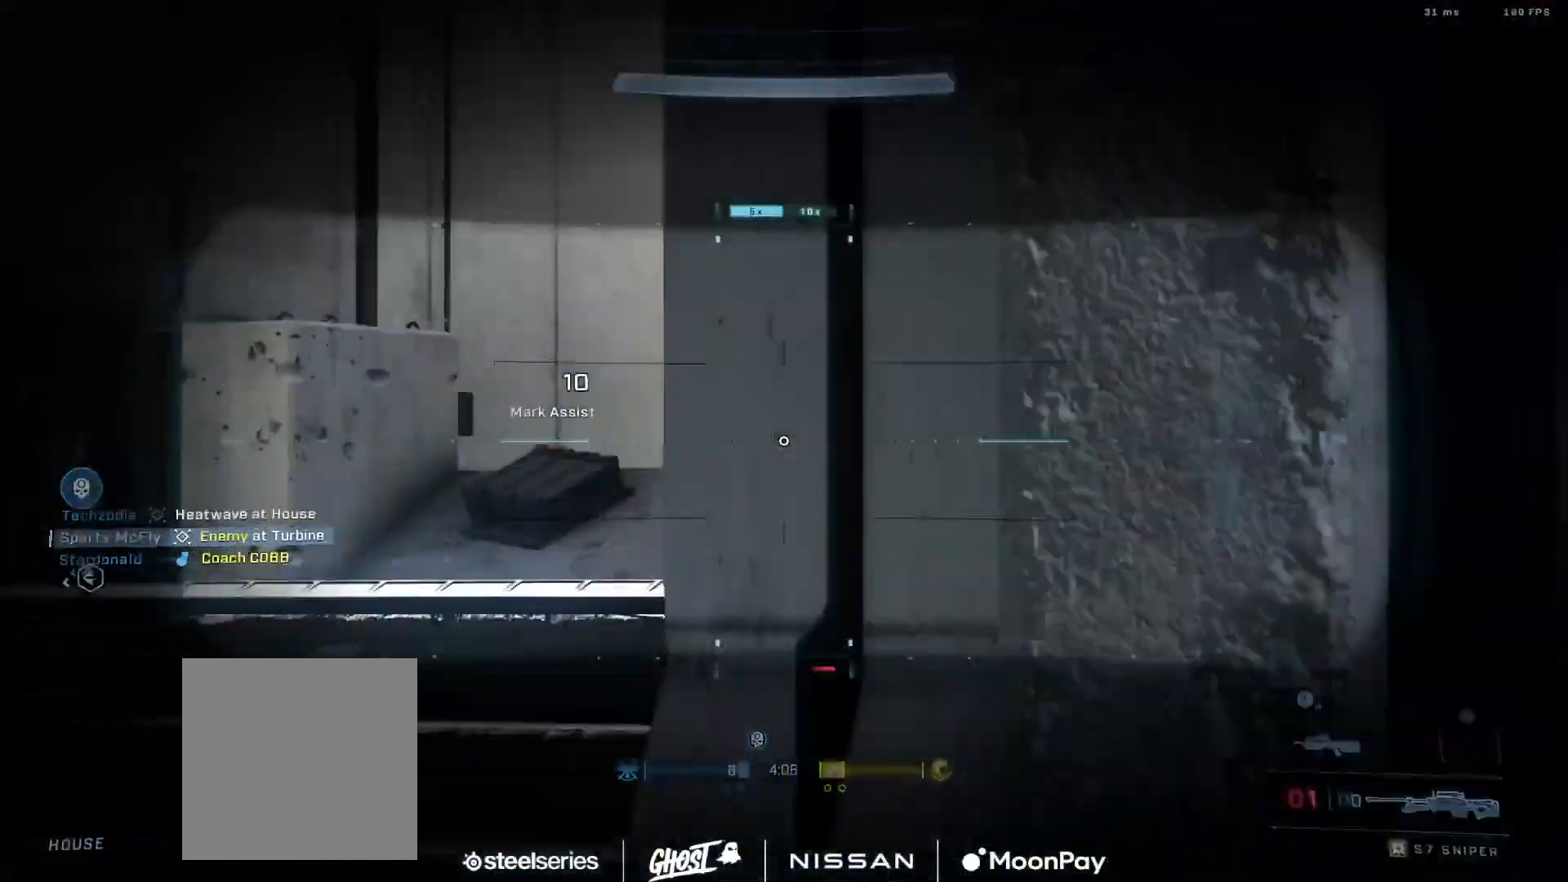
{"buttons": [], "left_stick": "down-left", "right_stick": "right", "events": [[117, "right_stick", "up-right"], [217, "right_stick", "right"]]}
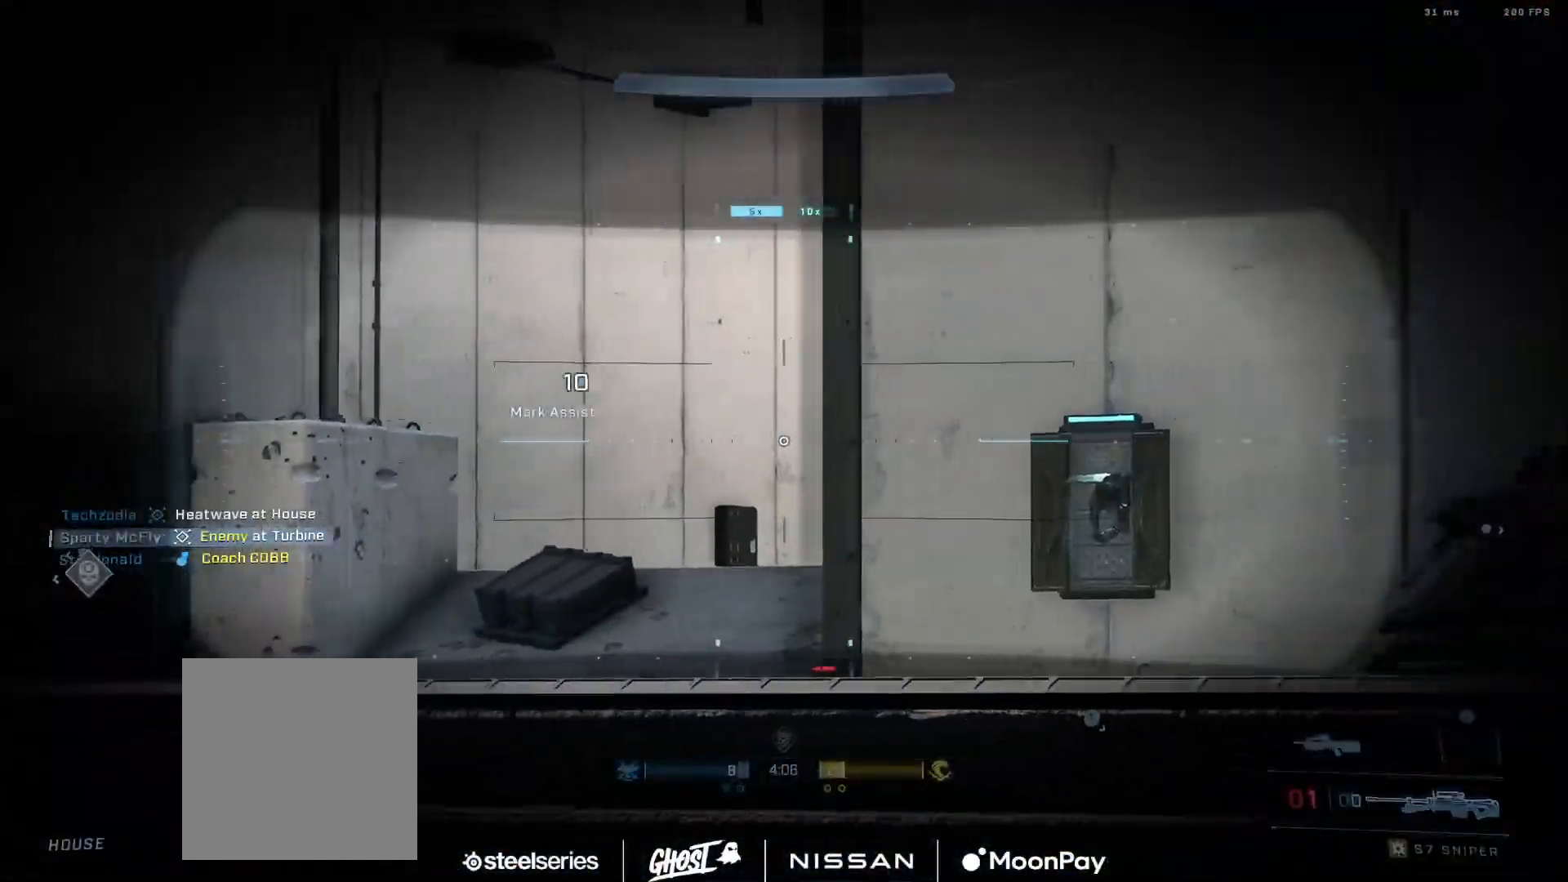
{"buttons": [], "left_stick": "down-left", "right_stick": "right", "events": []}
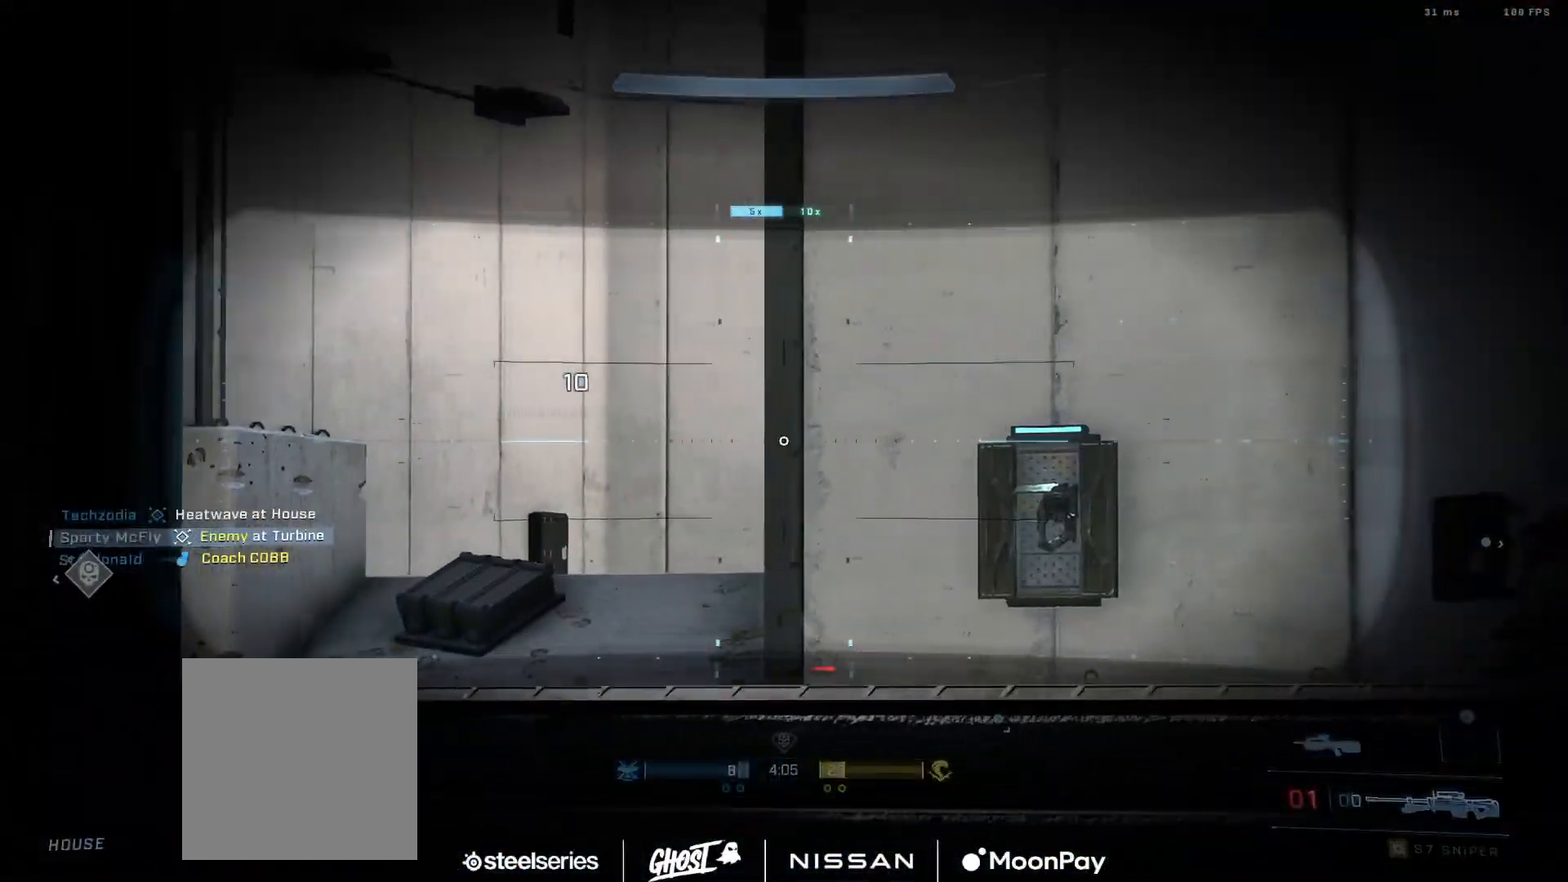
{"buttons": [], "left_stick": "down-left", "right_stick": "right", "events": []}
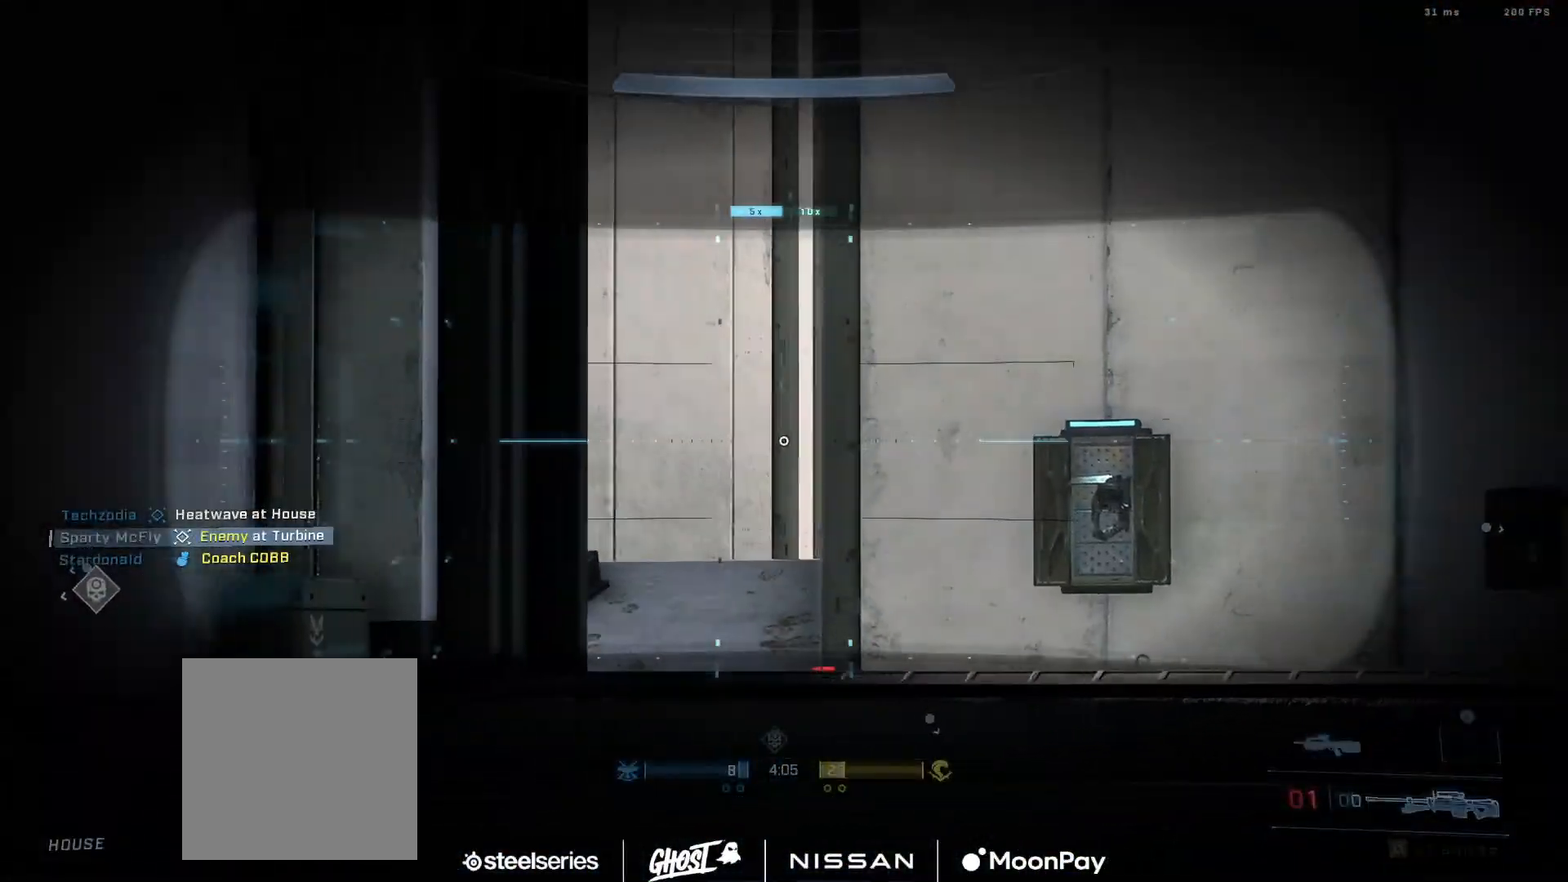
{"buttons": [], "left_stick": "down-left", "right_stick": "left", "events": [[100, "left_stick", "down"], [267, "right_stick", "center"], [284, "R3", "down"], [334, "R3", "up"], [367, "left_stick", "down-left"], [401, "R3", "down"], [401, "right_stick", "left"], [451, "R3", "up"]]}
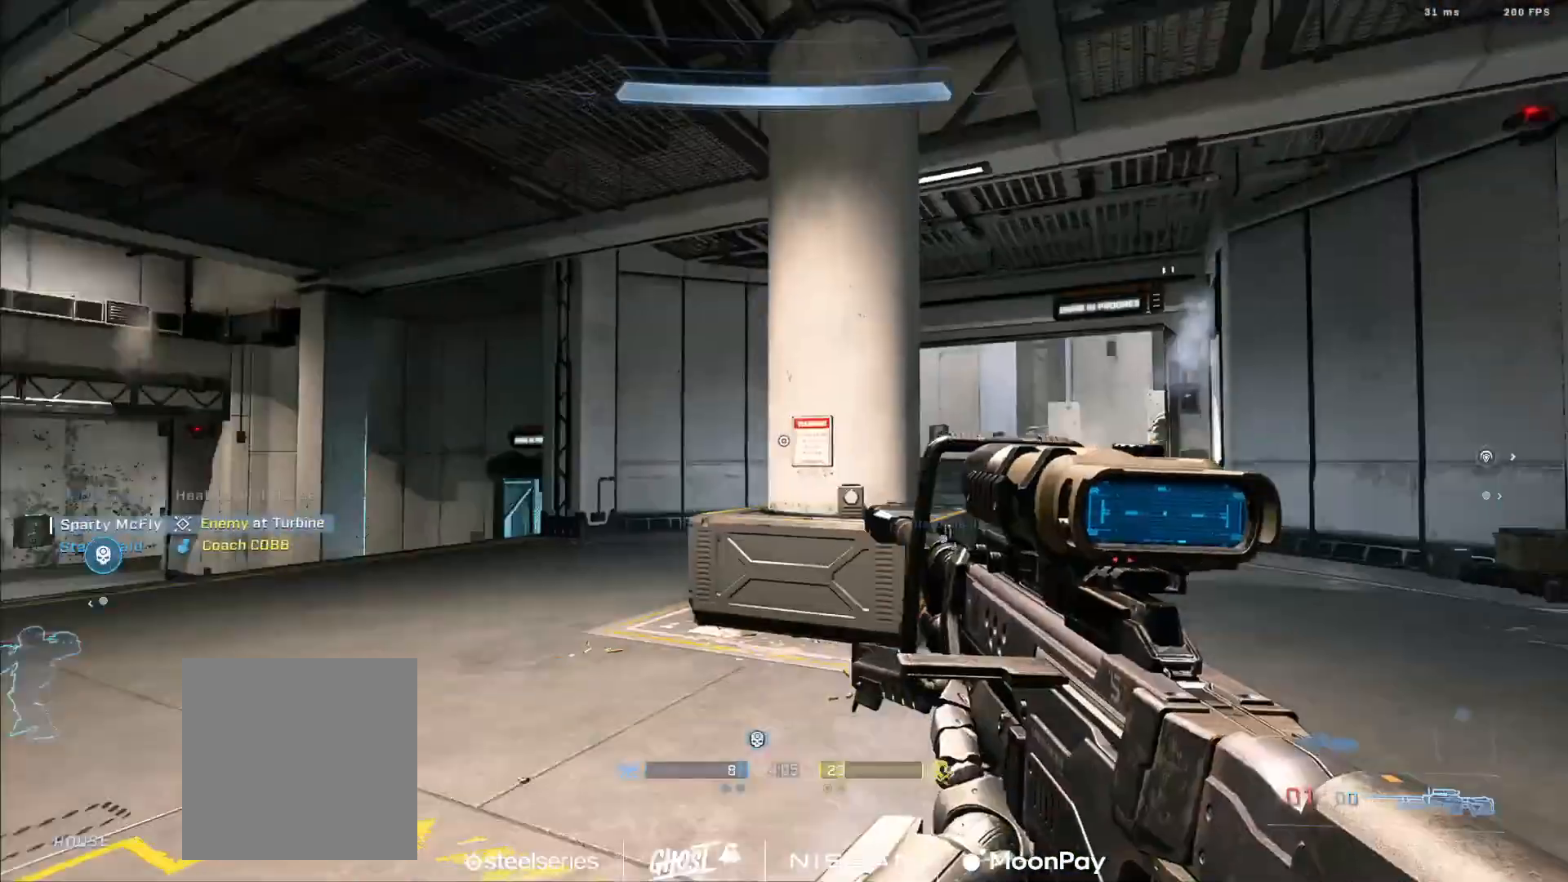
{"buttons": [], "left_stick": "center", "right_stick": "center", "events": [[83, "left_stick", "left"], [284, "right_stick", "center"], [350, "left_stick", "center"]]}
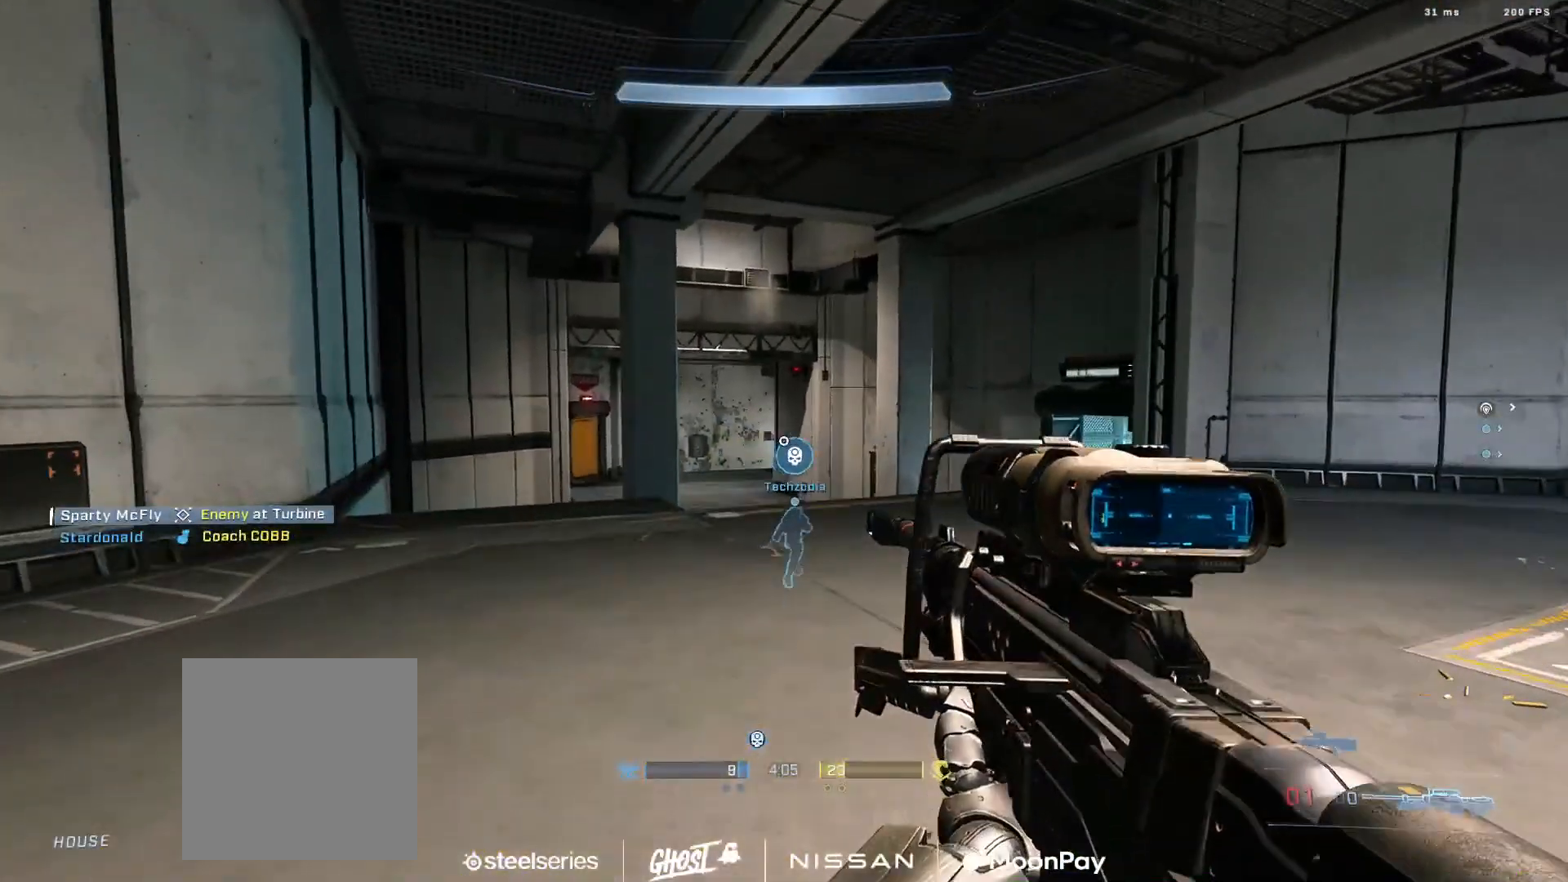
{"buttons": ["Y"], "left_stick": "right", "right_stick": "up-right", "events": [[34, "left_stick", "down-right"], [101, "right_stick", "right"], [301, "Y", "down"], [334, "right_stick", "up-right"], [384, "Y", "up"], [451, "Y", "down"], [451, "left_stick", "right"]]}
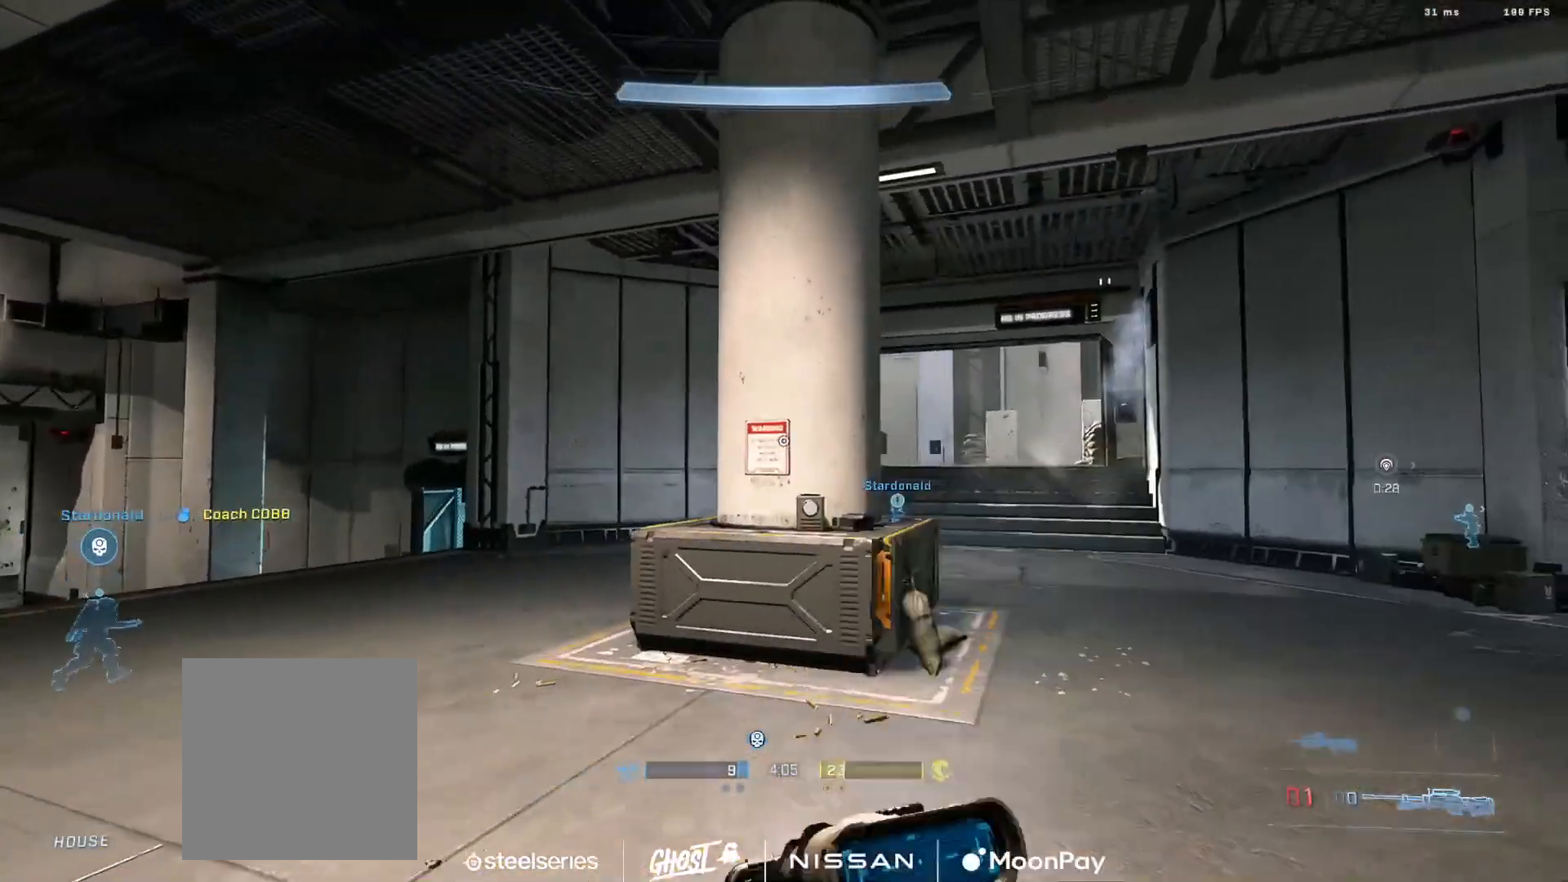
{"buttons": [], "left_stick": "center", "right_stick": "center", "events": [[17, "Y", "up"], [217, "right_stick", "center"], [300, "left_stick", "down-right"], [317, "right_stick", "down"], [417, "left_stick", "center"], [434, "right_stick", "center"]]}
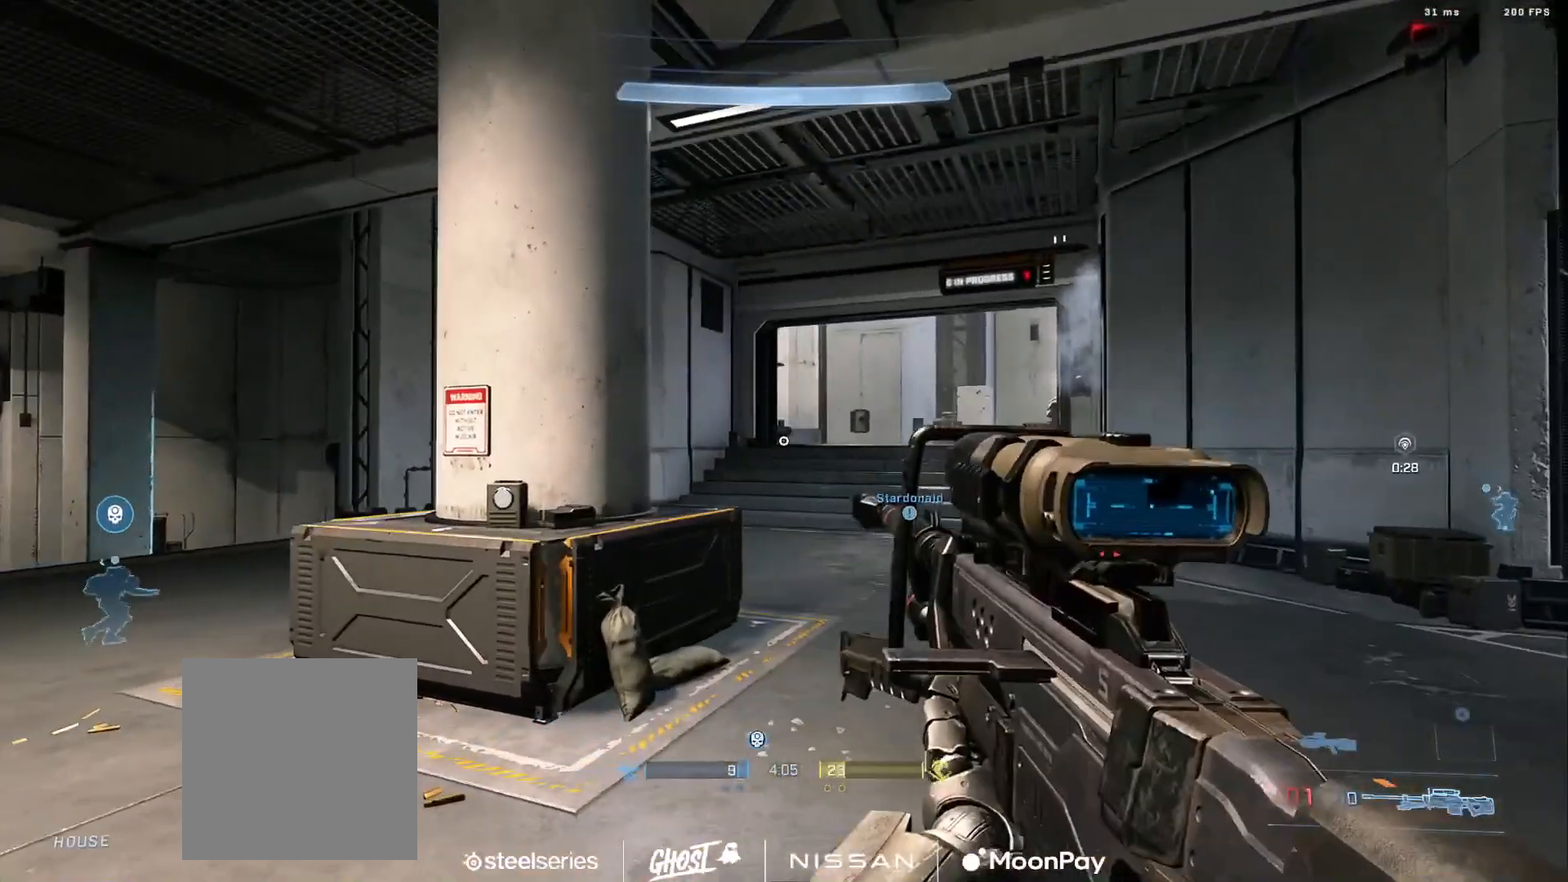
{"buttons": [], "left_stick": "right", "right_stick": "right"}
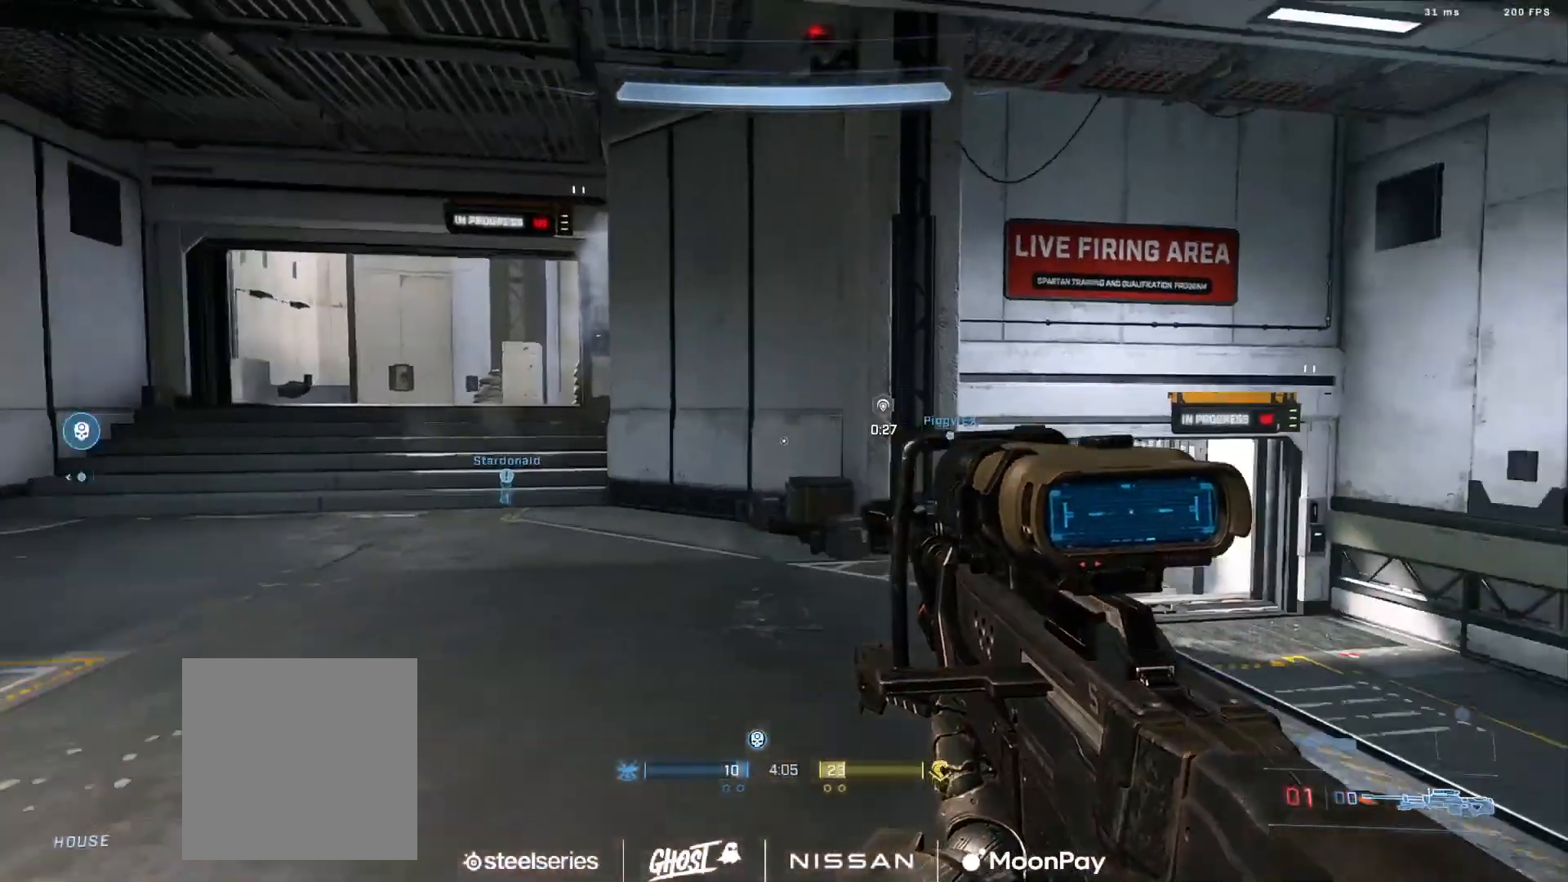
{"buttons": [], "left_stick": "right", "right_stick": "left", "events": [[100, "right_stick", "center"], [200, "right_stick", "right"], [284, "Y", "down"], [334, "Y", "up"], [434, "Y", "down"], [467, "right_stick", "left"], [500, "Y", "up"]]}
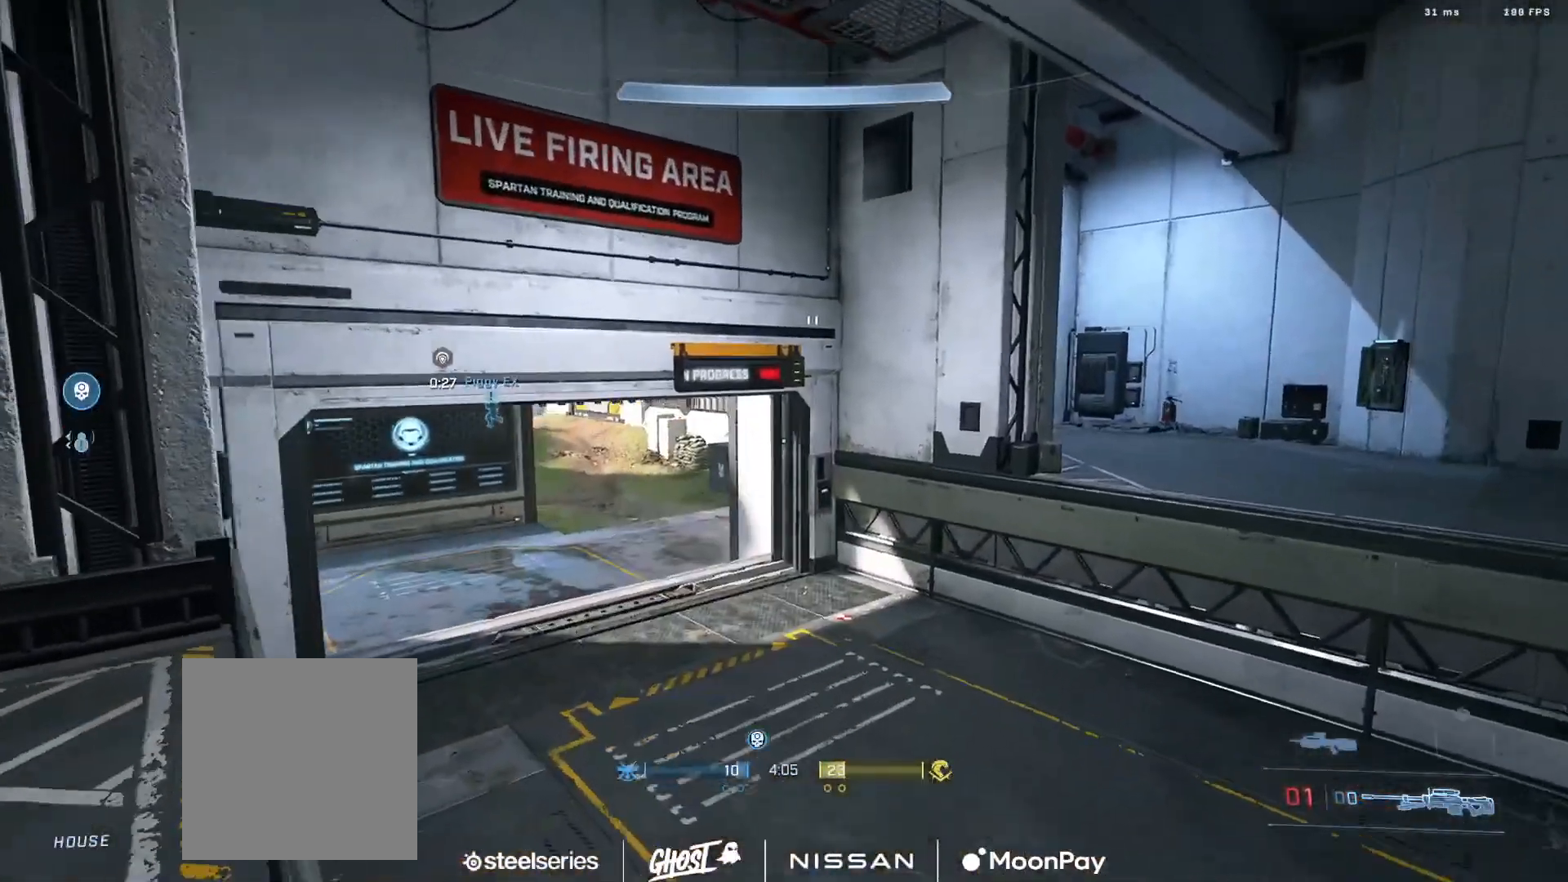
{"buttons": [], "left_stick": "right", "right_stick": "right", "events": [[234, "right_stick", "center"], [384, "right_stick", "right"]]}
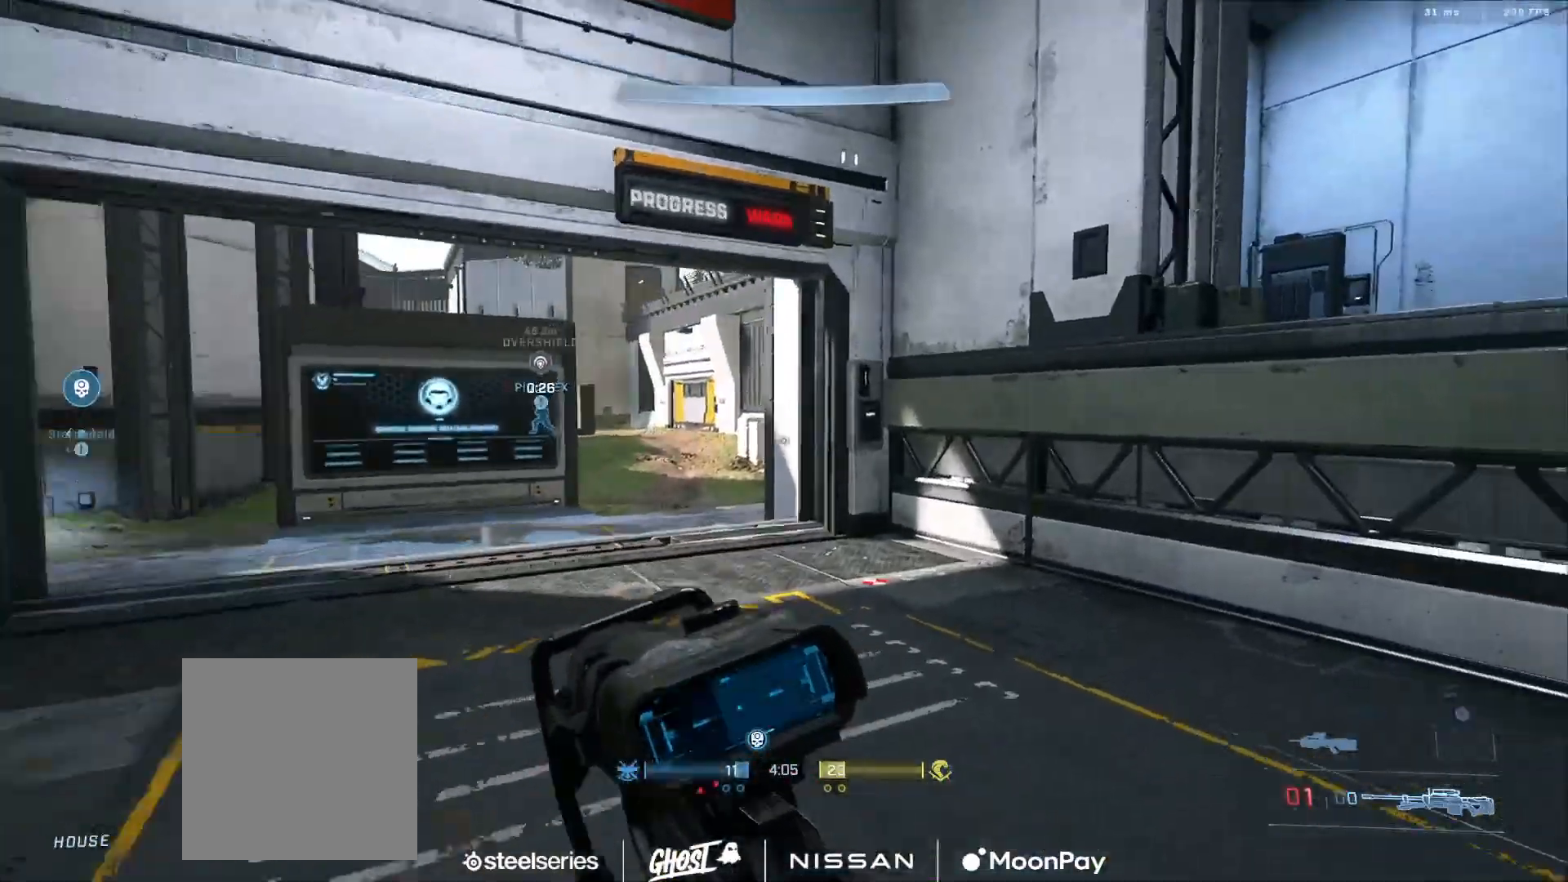
{"buttons": [], "left_stick": "right", "right_stick": "center", "events": [[217, "L1", "down"], [217, "right_stick", "center"], [317, "L1", "up"], [367, "Y", "down"], [434, "Y", "up"]]}
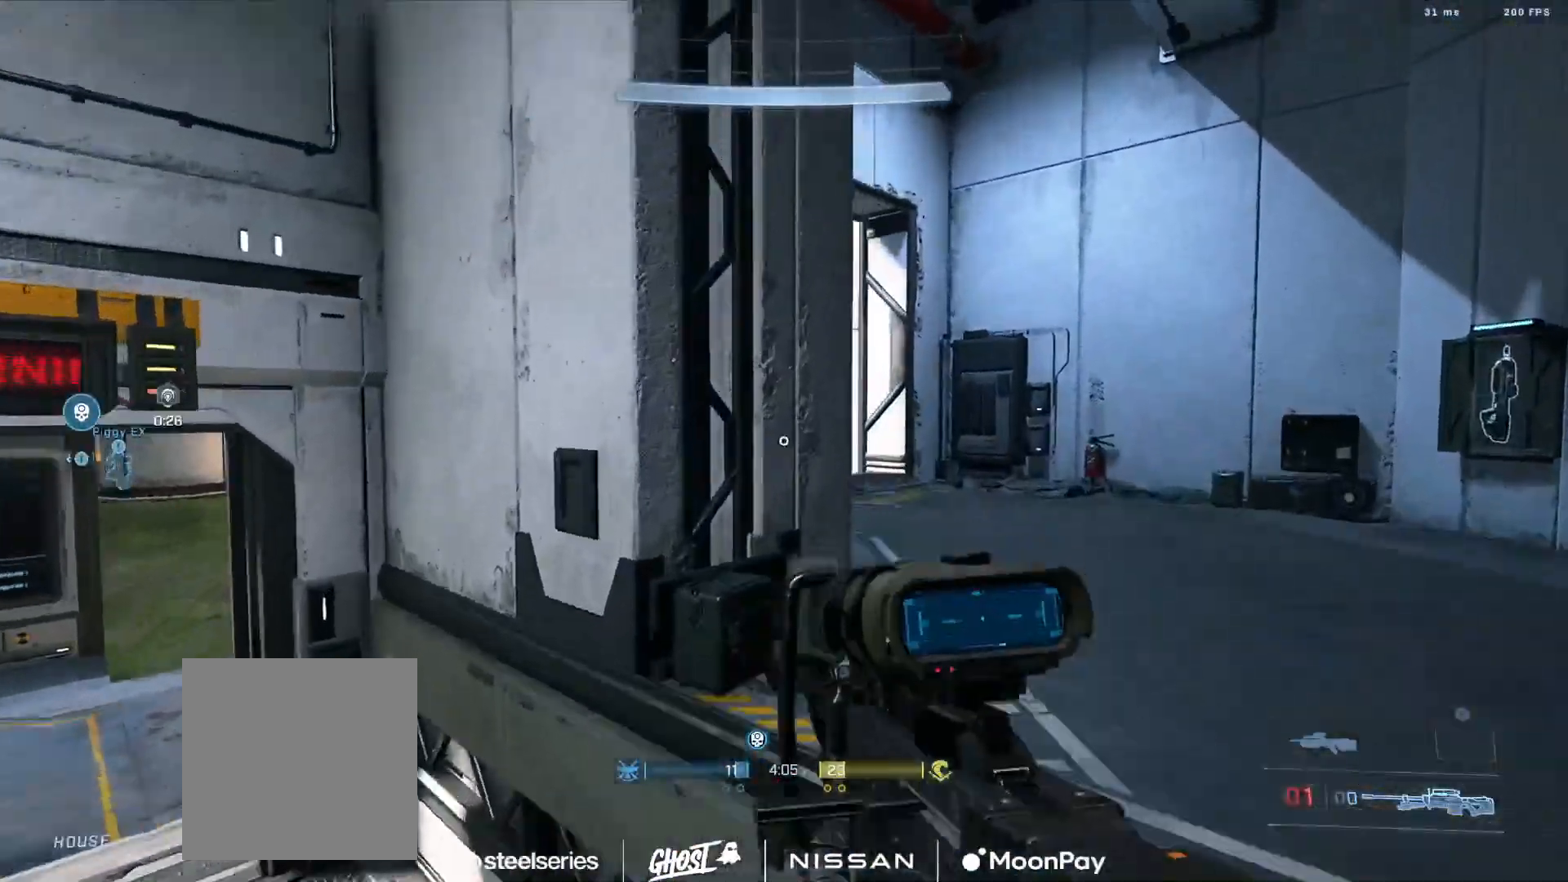
{"buttons": [], "left_stick": "right", "right_stick": "left", "events": [[17, "Y", "down"], [34, "right_stick", "left"], [84, "Y", "up"], [284, "right_stick", "center"], [468, "right_stick", "left"]]}
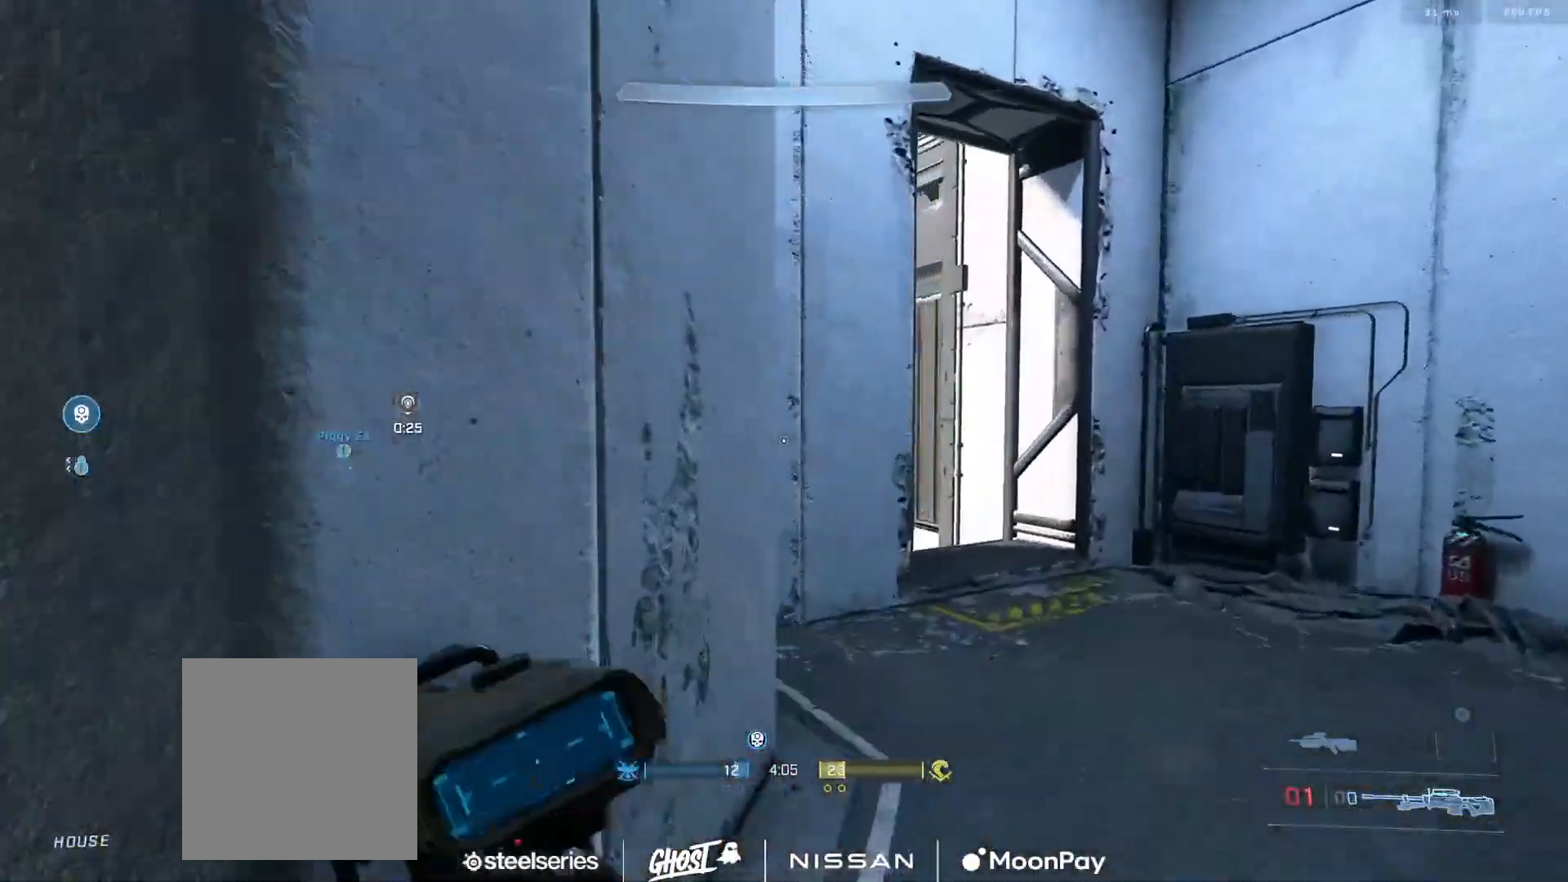
{"buttons": [], "left_stick": "down-right", "right_stick": "center", "events": [[133, "A", "down"], [200, "A", "up"], [367, "left_stick", "down-right"], [500, "right_stick", "center"]]}
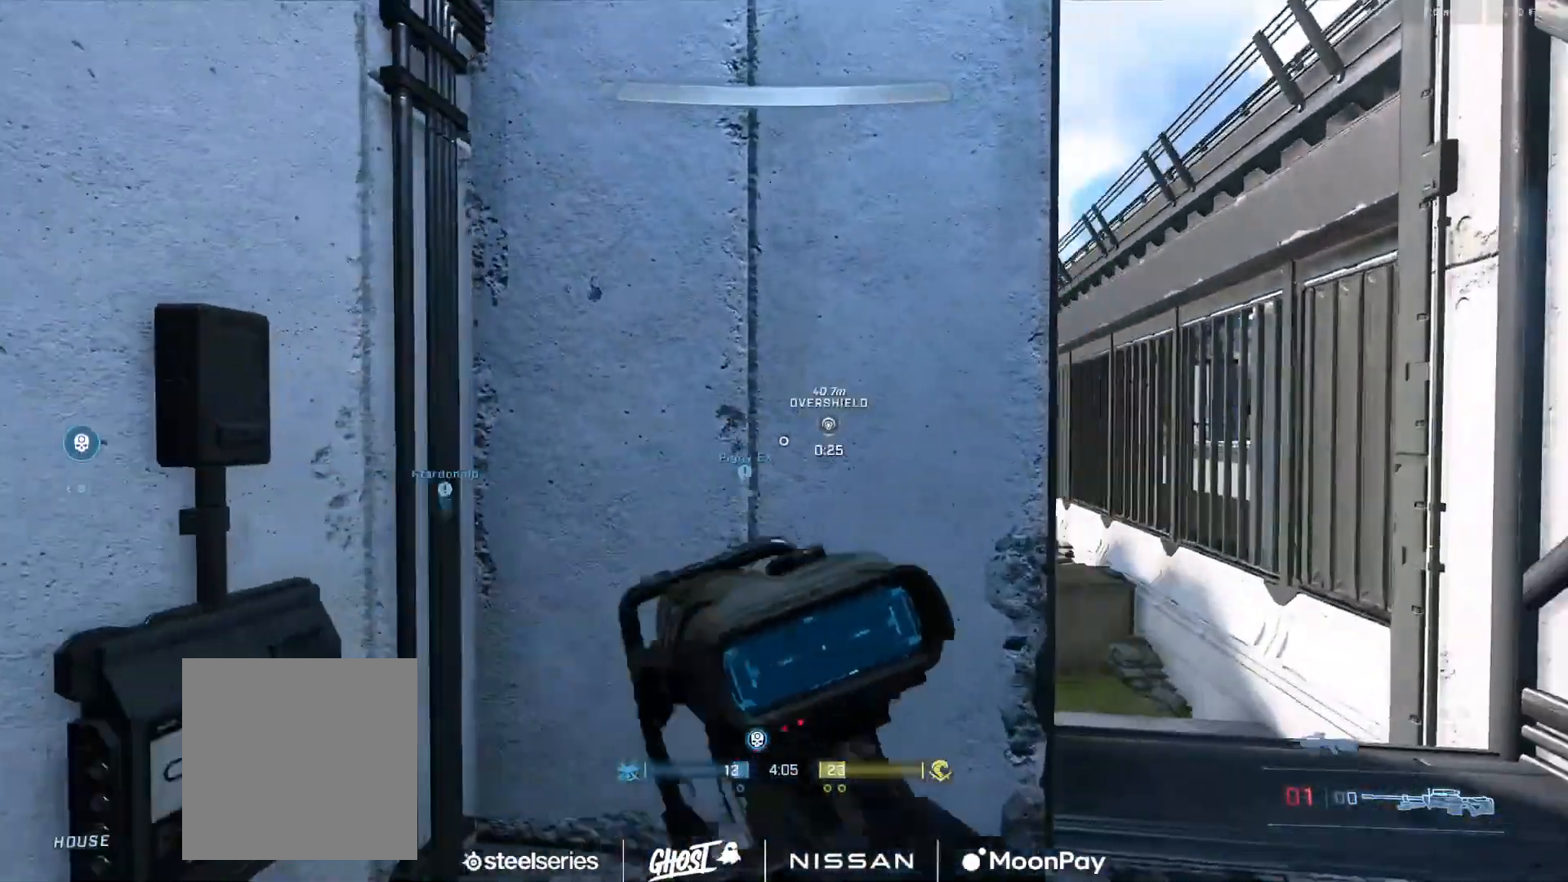
{"buttons": ["Y"], "left_stick": "down", "right_stick": "down-left", "events": [[84, "right_stick", "left"], [267, "right_stick", "center"], [434, "left_stick", "down"], [468, "Y", "down"], [484, "right_stick", "down-left"]]}
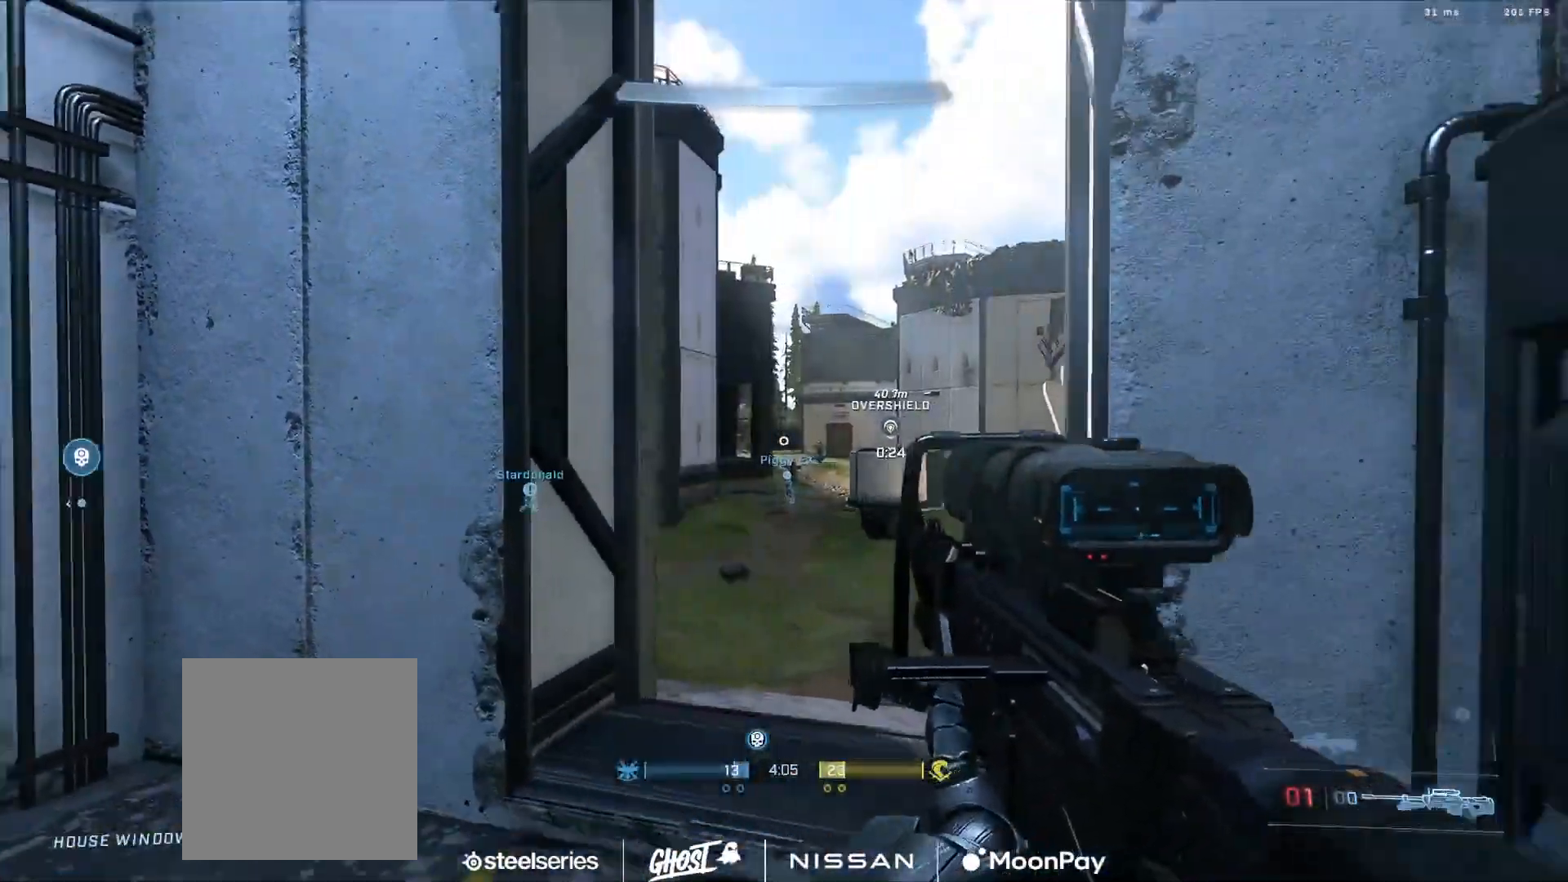
{"buttons": [], "left_stick": "left", "right_stick": "center", "events": [[17, "right_stick", "left"], [50, "Y", "up"], [100, "left_stick", "down-left"], [117, "Y", "down"], [183, "Y", "up"], [233, "left_stick", "left"], [367, "A", "down"], [434, "A", "up"], [500, "right_stick", "center"]]}
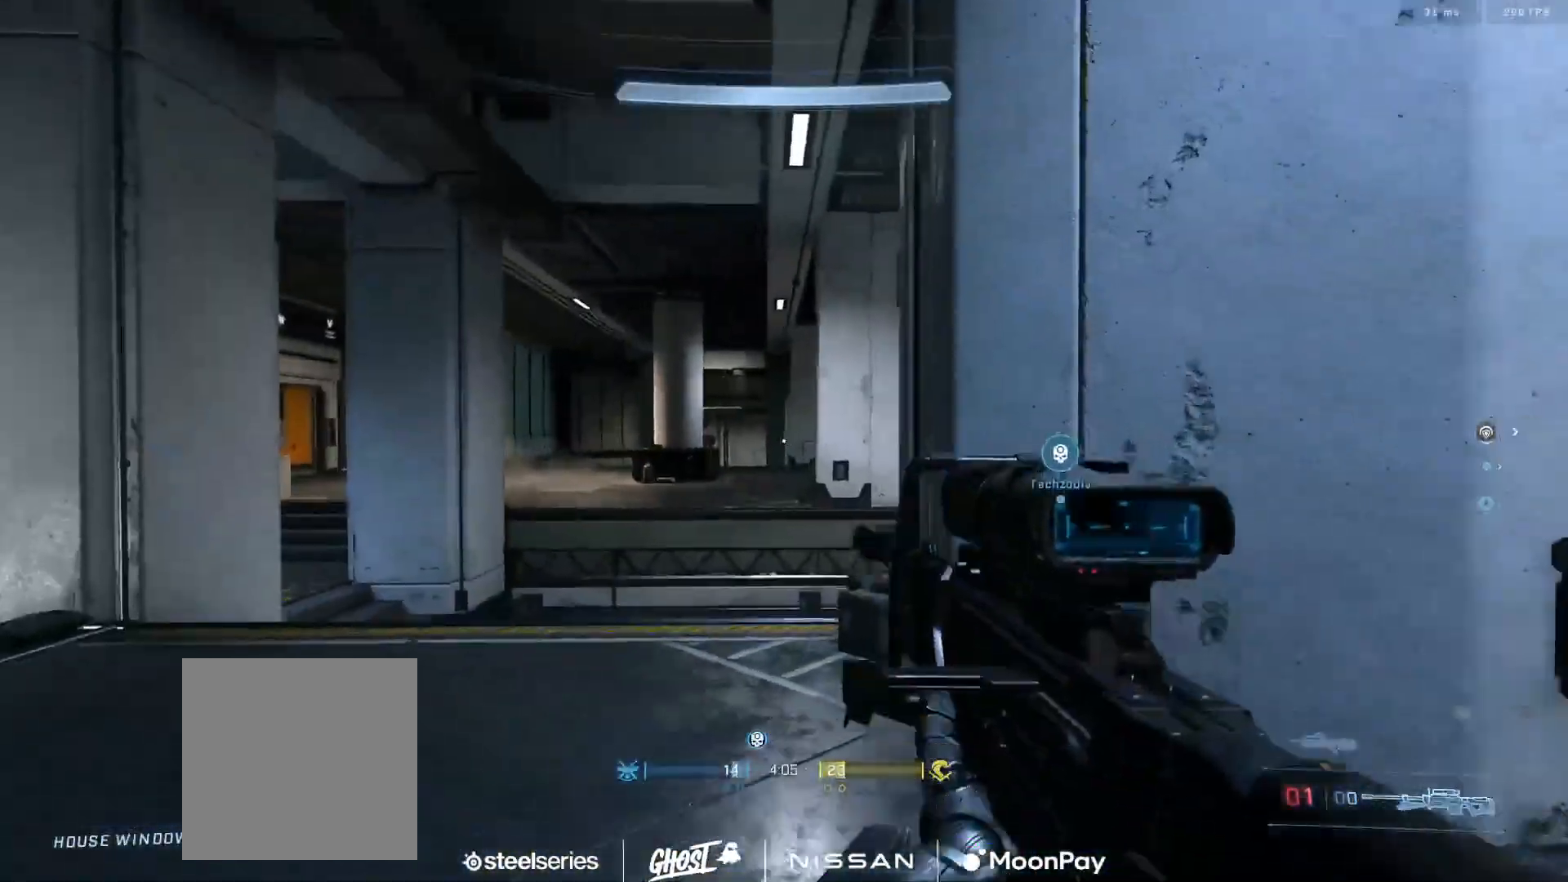
{"buttons": [], "left_stick": "left", "right_stick": "center", "events": [[134, "right_stick", "down"], [167, "Y", "down"], [251, "Y", "up"], [251, "right_stick", "center"], [334, "Y", "down"], [417, "Y", "up"]]}
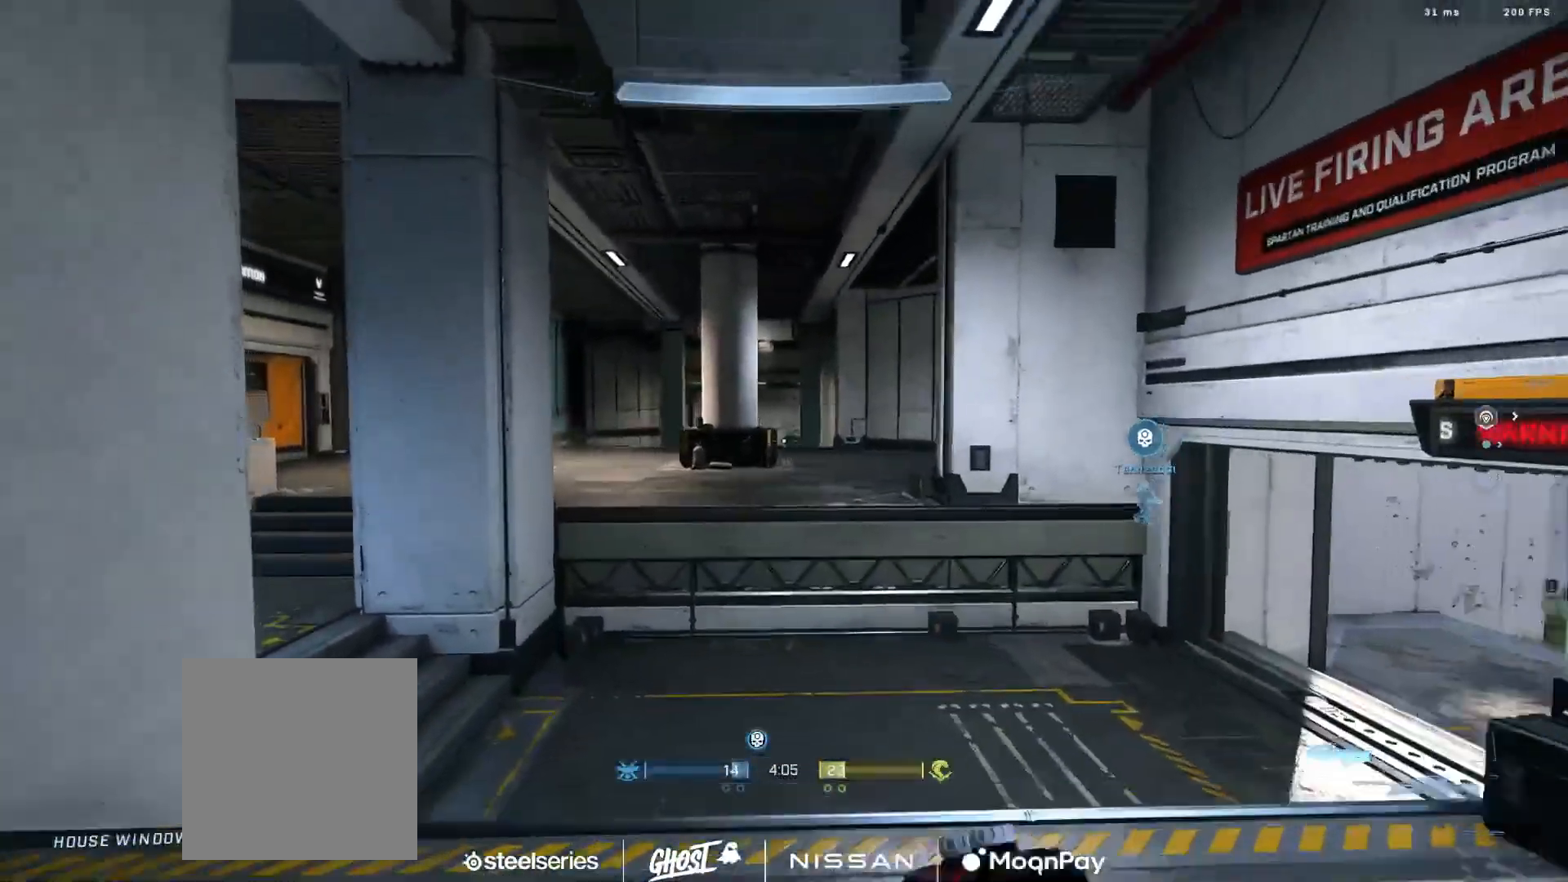
{"buttons": [], "left_stick": "left", "right_stick": "right", "events": [[67, "right_stick", "right"], [417, "Y", "down"], [484, "Y", "up"]]}
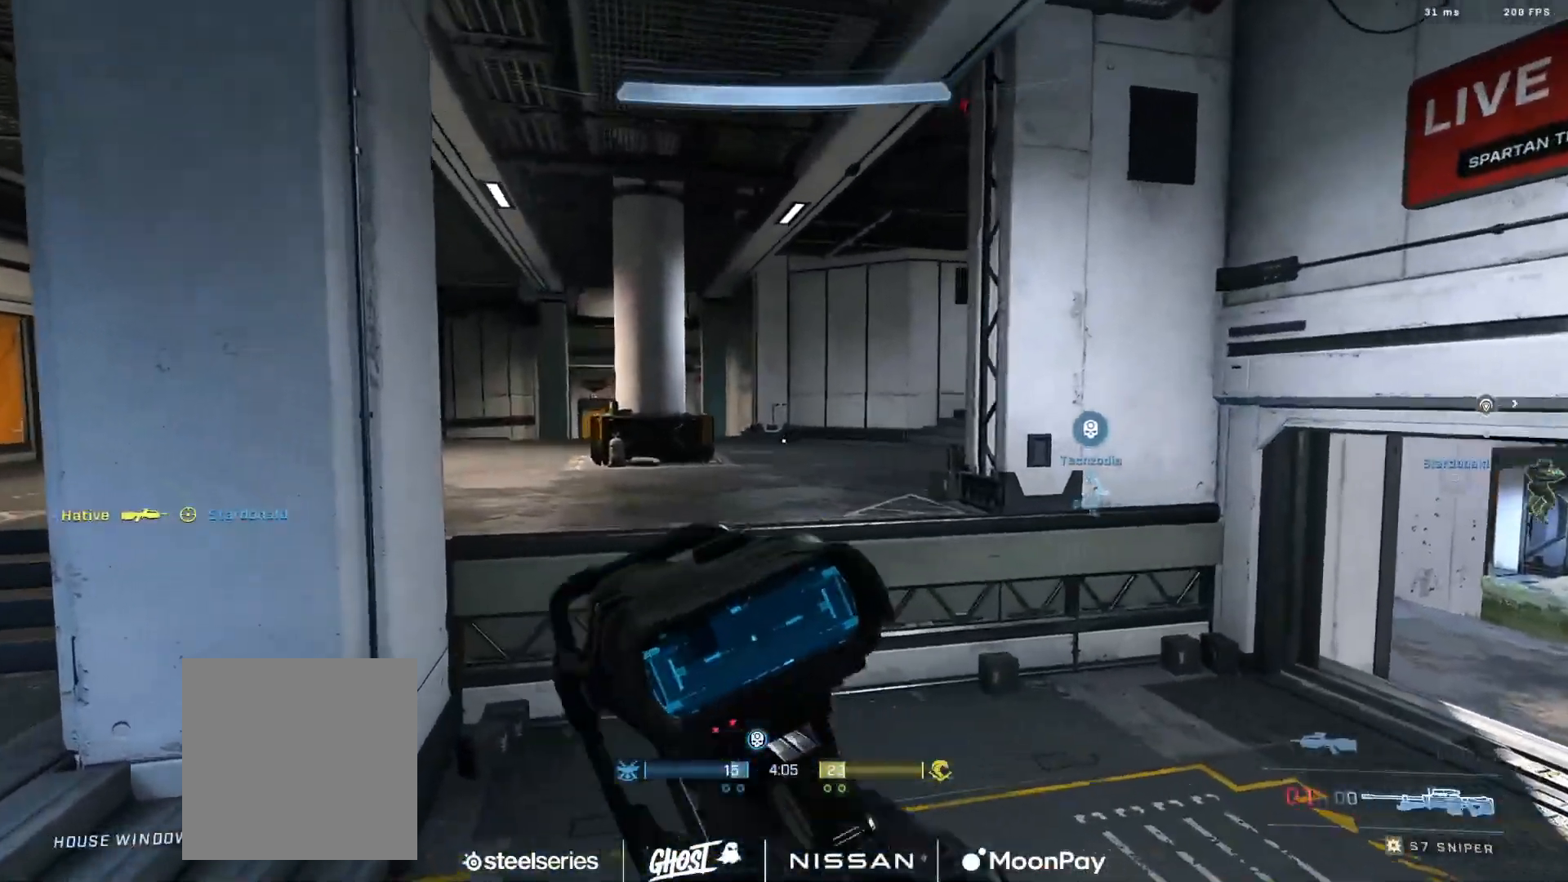
{"buttons": [], "left_stick": "down-left", "right_stick": "up-right", "events": [[67, "Y", "down"], [67, "right_stick", "up-right"], [151, "Y", "up"], [267, "left_stick", "down-left"]]}
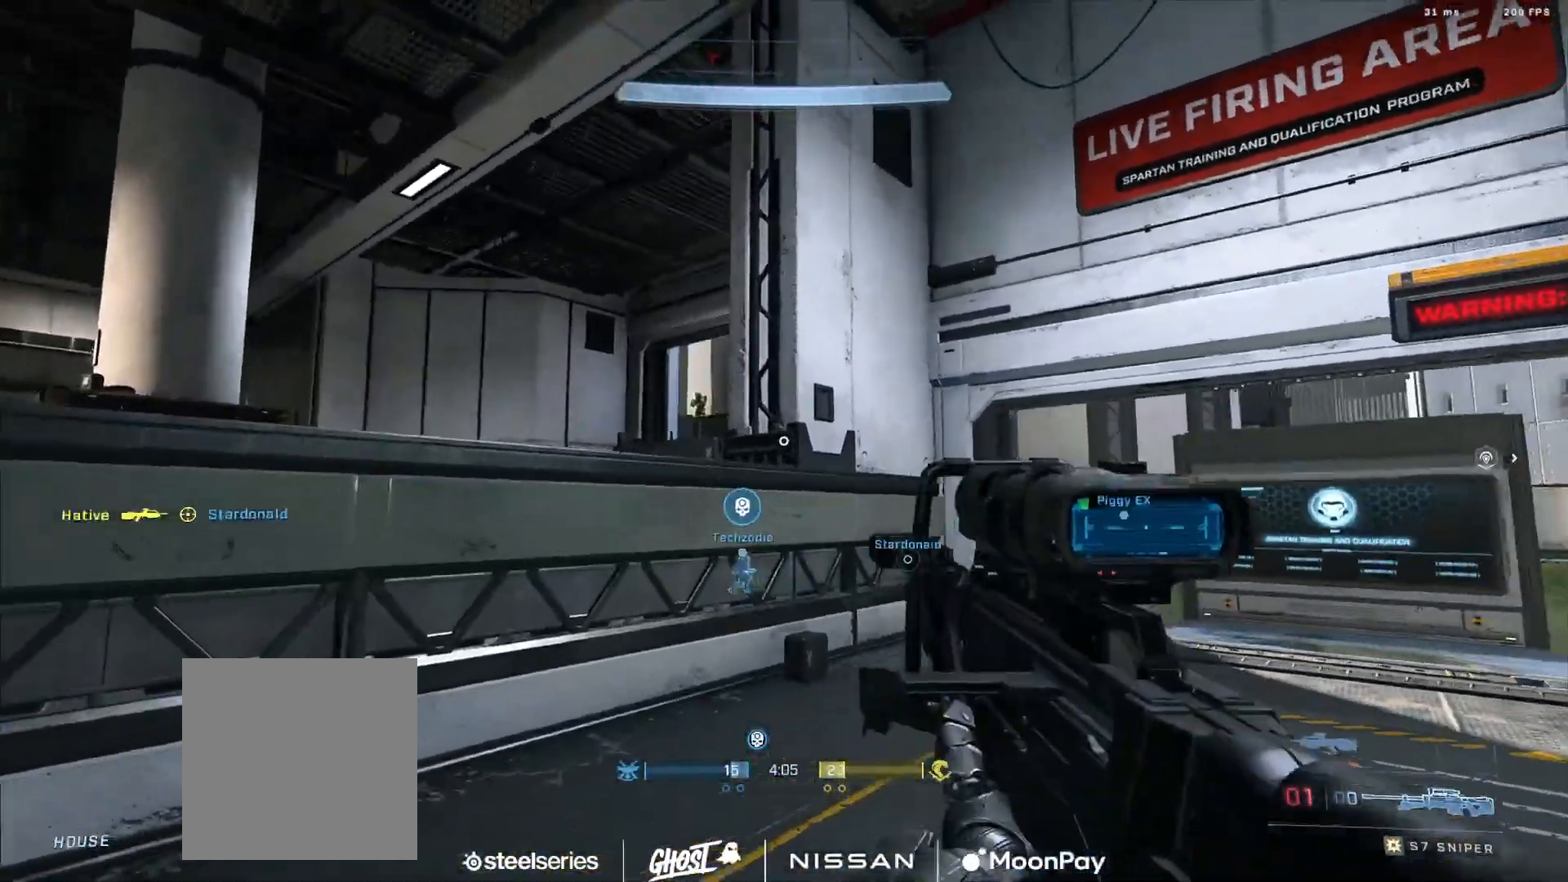
{"buttons": [], "left_stick": "center", "right_stick": "center", "events": [[200, "right_stick", "center"], [300, "left_stick", "center"]]}
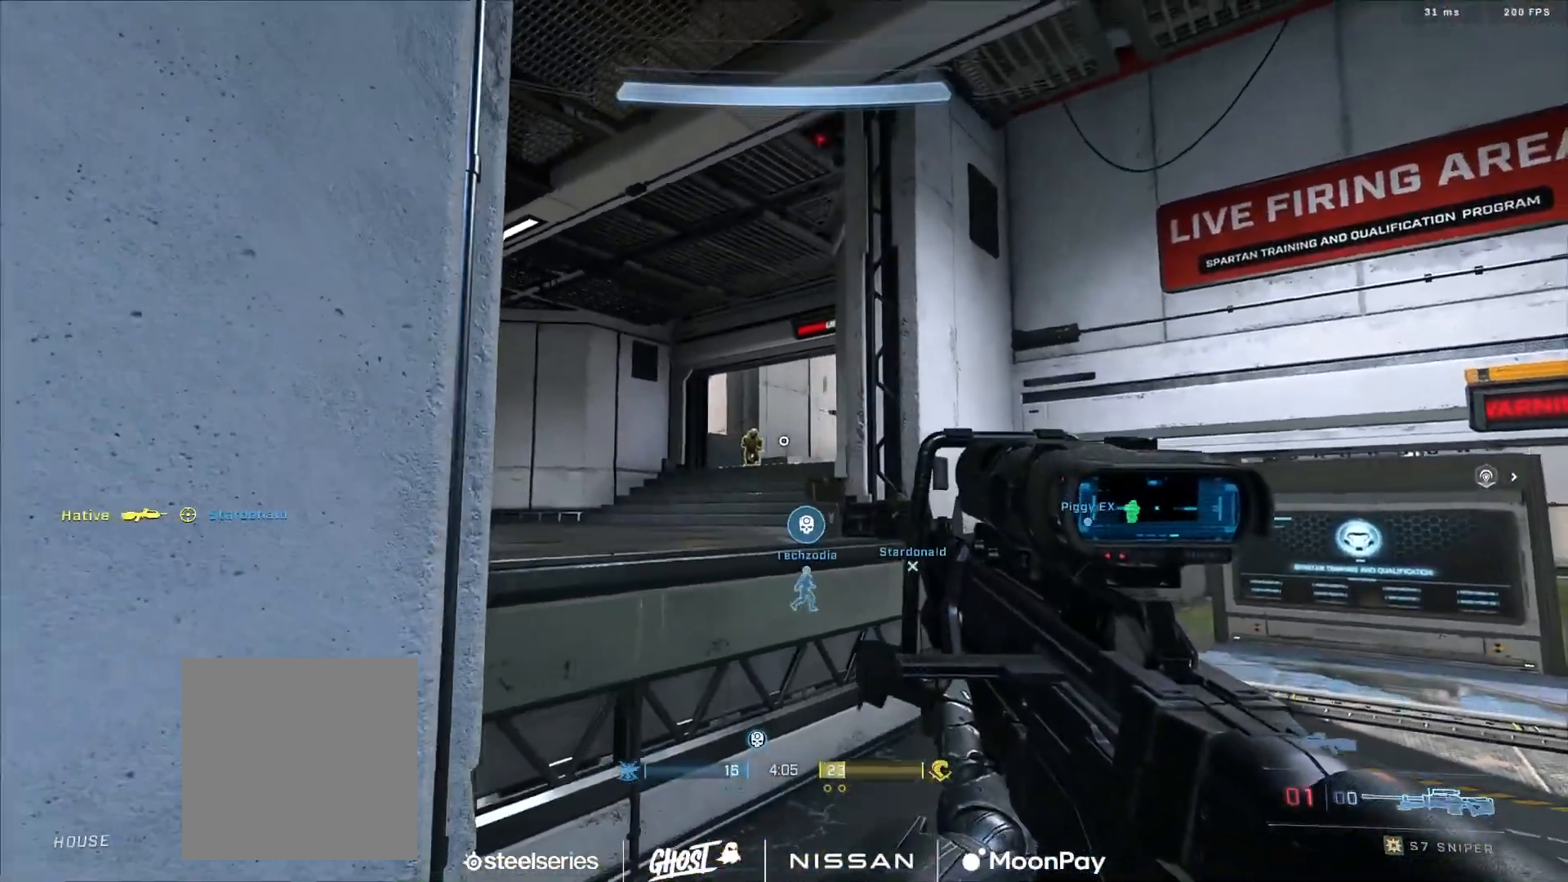
{"buttons": [], "left_stick": "down-left", "right_stick": "center", "events": [[50, "left_stick", "down-left"], [67, "R3", "down"], [67, "right_stick", "down-left"], [134, "R3", "up"], [134, "right_stick", "left"], [151, "R2", "down"], [167, "Y", "down"], [234, "right_stick", "center"], [251, "R2", "up"], [251, "Y", "up"], [317, "right_stick", "right"], [367, "right_stick", "center"]]}
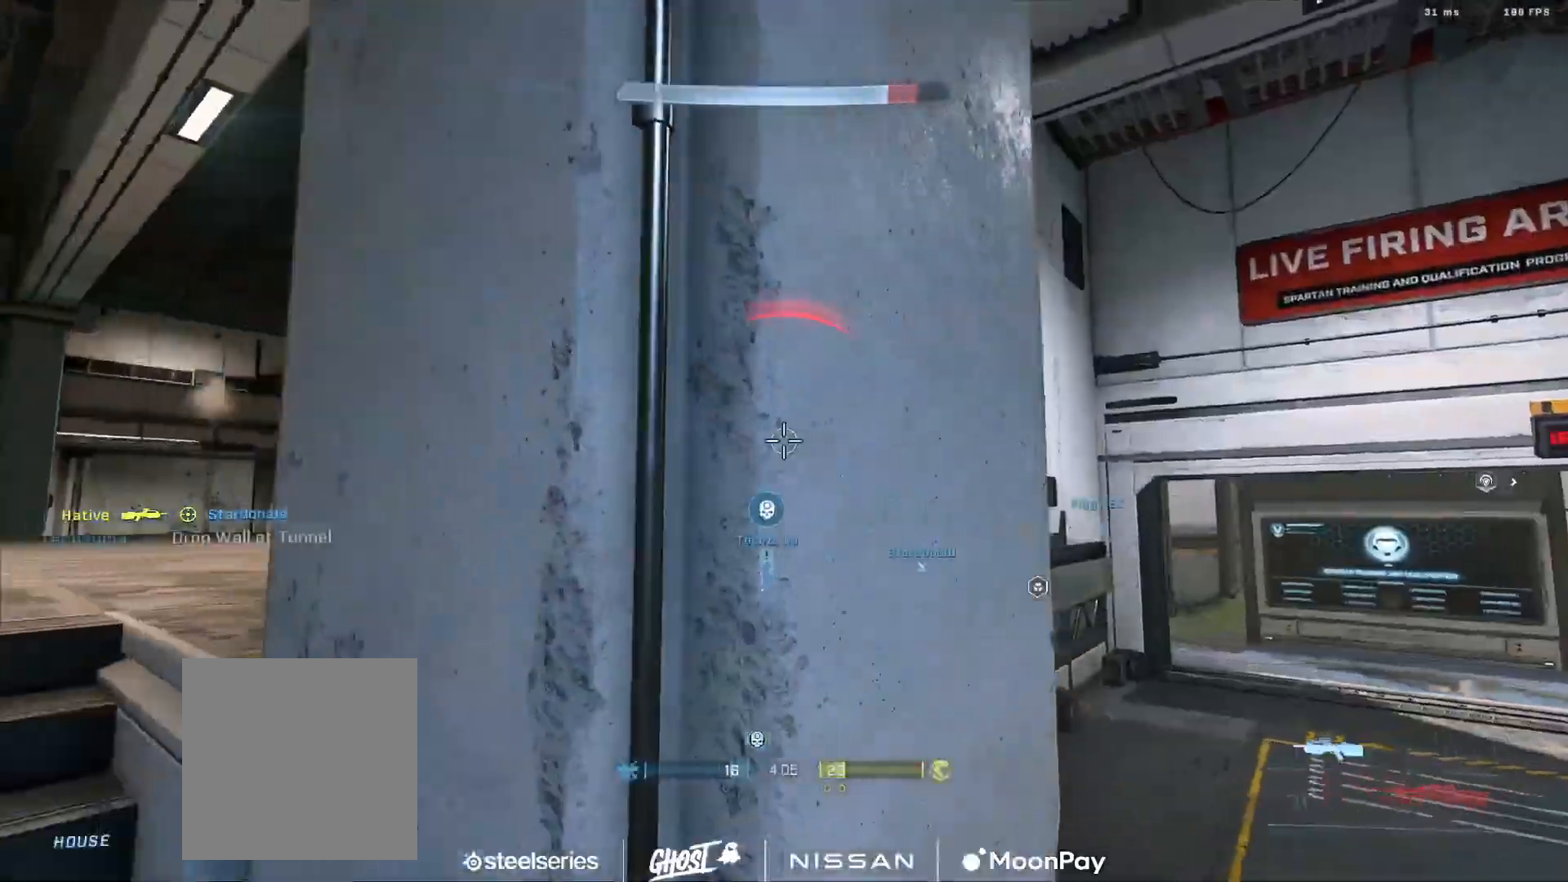
{"buttons": [], "left_stick": "down-left", "right_stick": "right", "events": [[100, "right_stick", "right"]]}